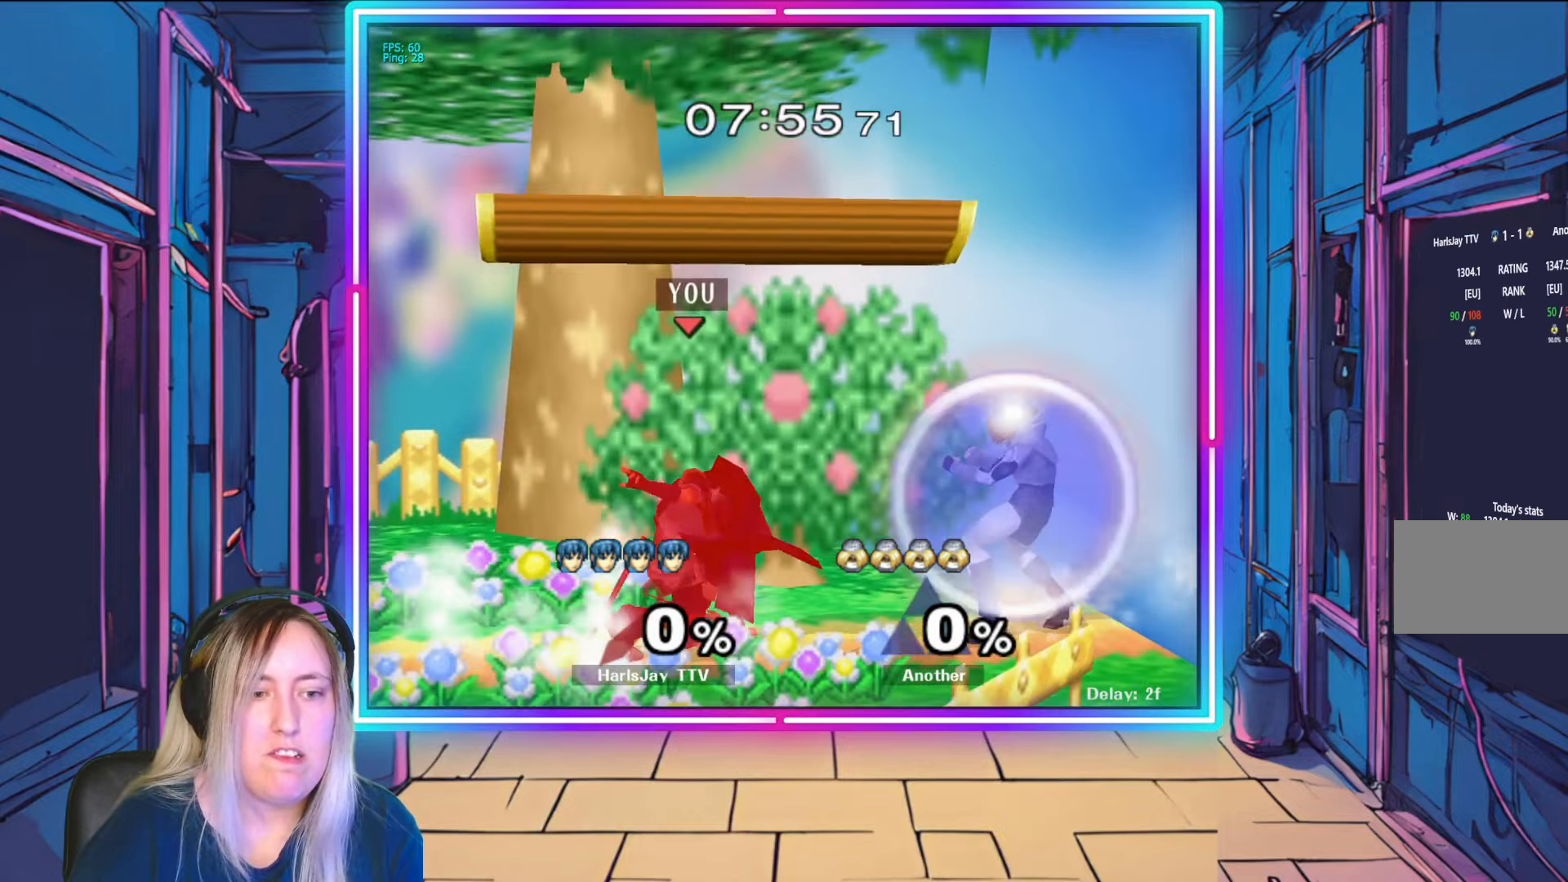
Gameplay with a controller (Nintendo layout); each line is a JSON object with the inputs held at the frame after it. "events" lists button and stick changes between this image and that frame as [ms after this image, input, new state], when the widget could be followed in between. Not read: L3 R3 START.
{"buttons": [], "left_stick": "down", "right_stick": "right", "events": [[50, "A", "up"], [100, "A", "down"], [200, "A", "up"], [250, "A", "down"], [333, "A", "up"], [483, "right_stick", "right"]]}
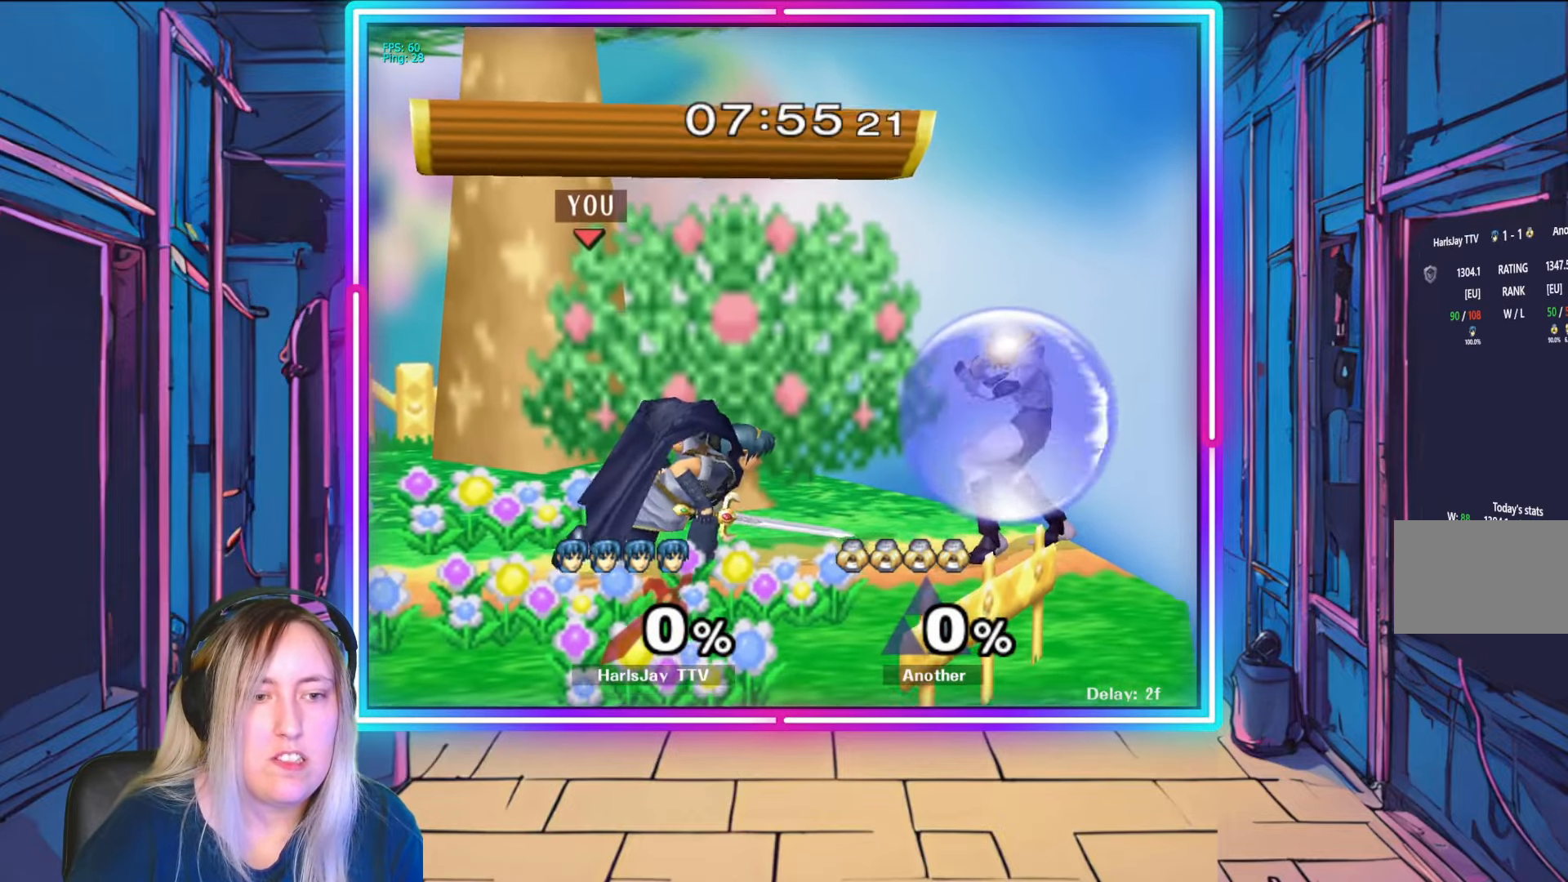
{"buttons": [], "left_stick": "center", "right_stick": "center", "events": [[33, "left_stick", "up-right"], [100, "right_stick", "center"], [150, "right_stick", "right"], [317, "left_stick", "center"], [367, "right_stick", "center"]]}
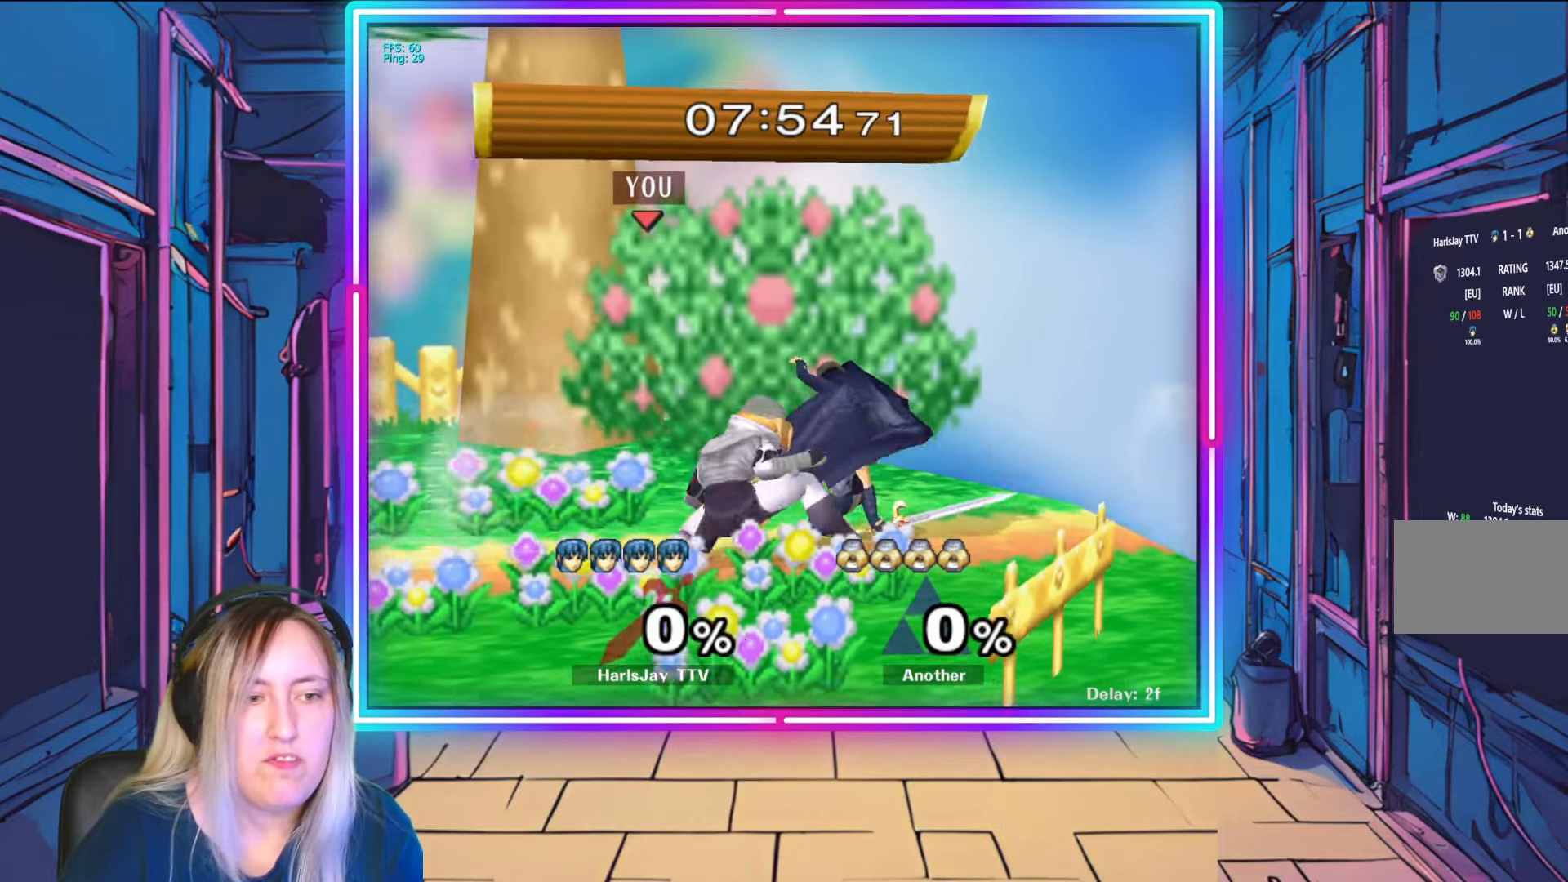
{"buttons": ["R1"], "left_stick": "left", "right_stick": "center", "events": [[33, "R1", "down"], [83, "left_stick", "up-left"], [217, "left_stick", "center"], [317, "left_stick", "left"]]}
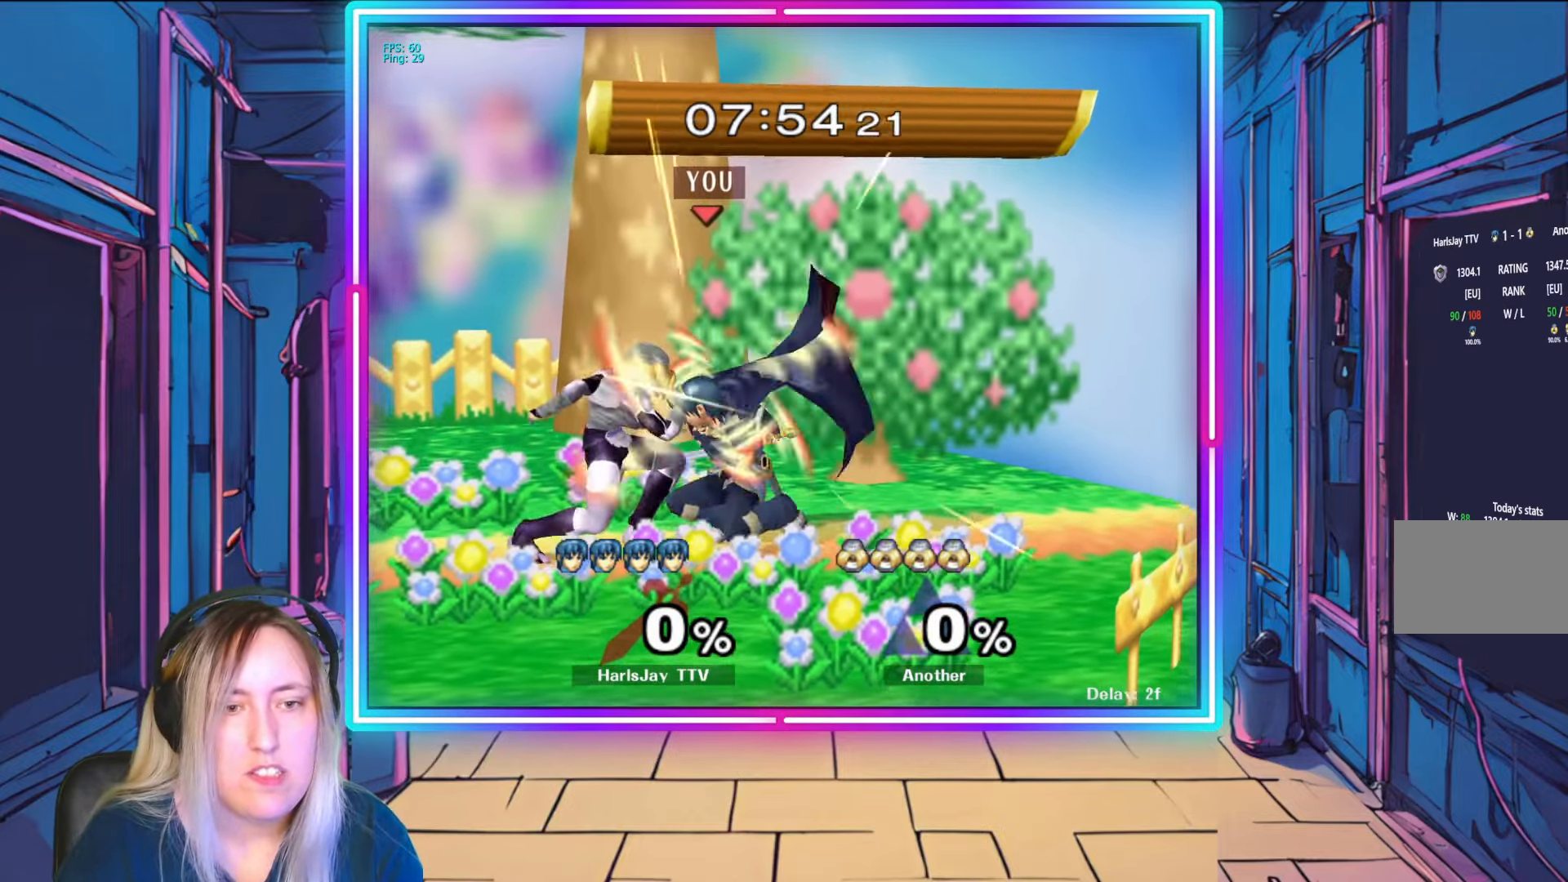
{"buttons": ["A", "Y", "L1"], "left_stick": "up-left", "right_stick": "center", "events": [[33, "L1", "down"], [100, "A", "down"], [133, "Y", "down"], [200, "left_stick", "up-left"], [217, "A", "up"], [233, "R1", "up"], [233, "Y", "up"], [317, "A", "down"], [317, "Y", "down"], [350, "L1", "up"], [400, "L1", "down"], [450, "A", "up"], [450, "Y", "up"], [483, "A", "down"], [483, "Y", "down"]]}
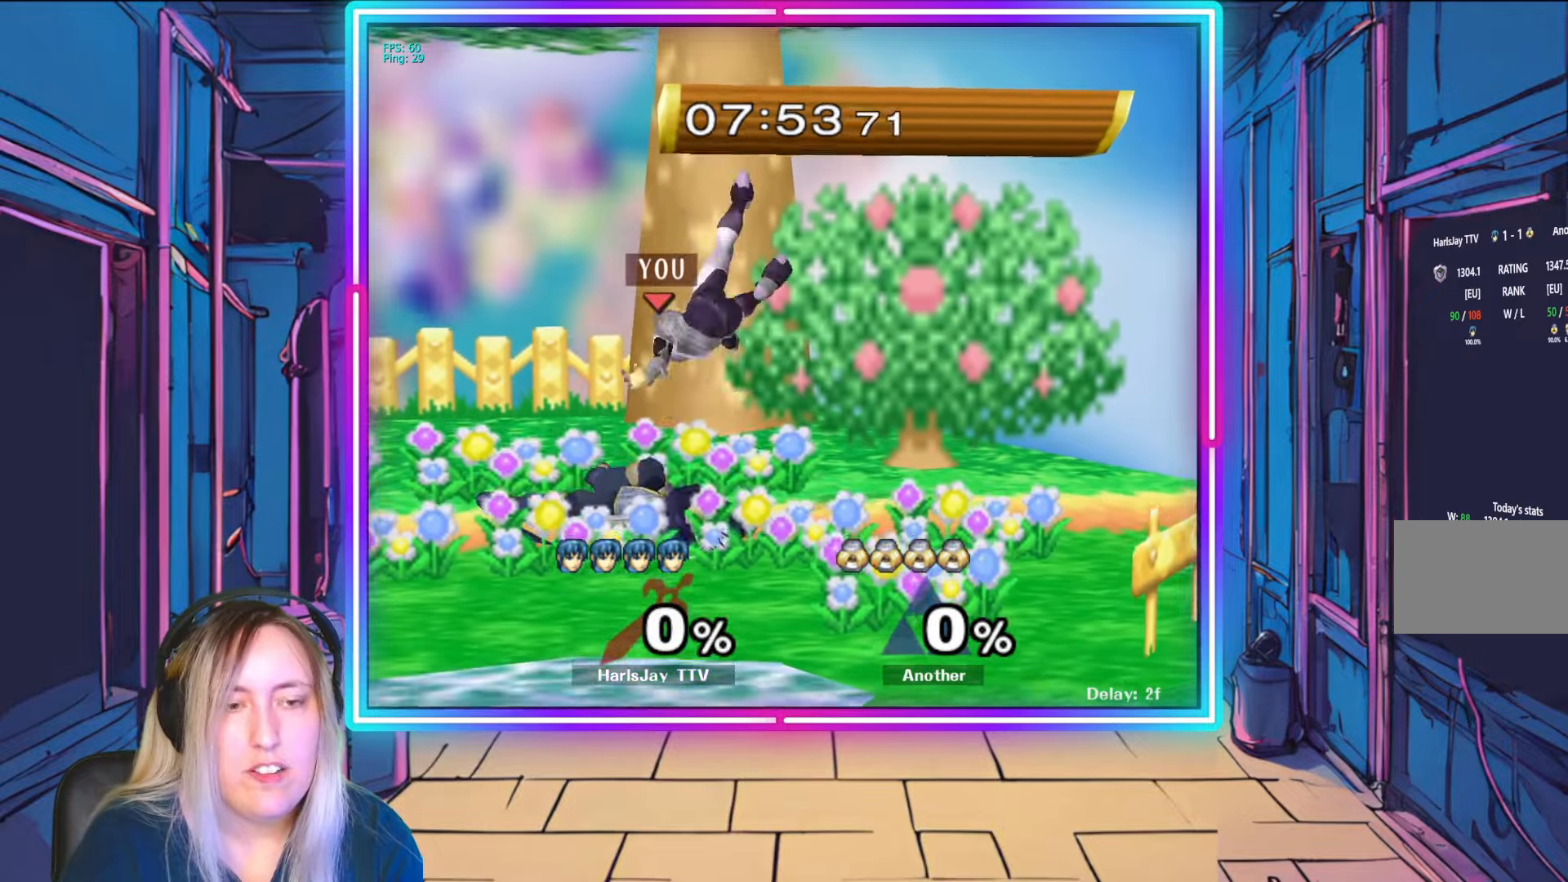
{"buttons": ["A", "Y"], "left_stick": "up-left", "right_stick": "center", "events": [[33, "L1", "up"], [100, "L1", "down"], [100, "Y", "up"], [117, "A", "up"], [167, "A", "down"], [167, "Y", "down"], [267, "L1", "up"], [300, "L1", "down"], [300, "Y", "up"], [317, "A", "up"], [383, "A", "down"], [383, "Y", "down"], [467, "L1", "up"]]}
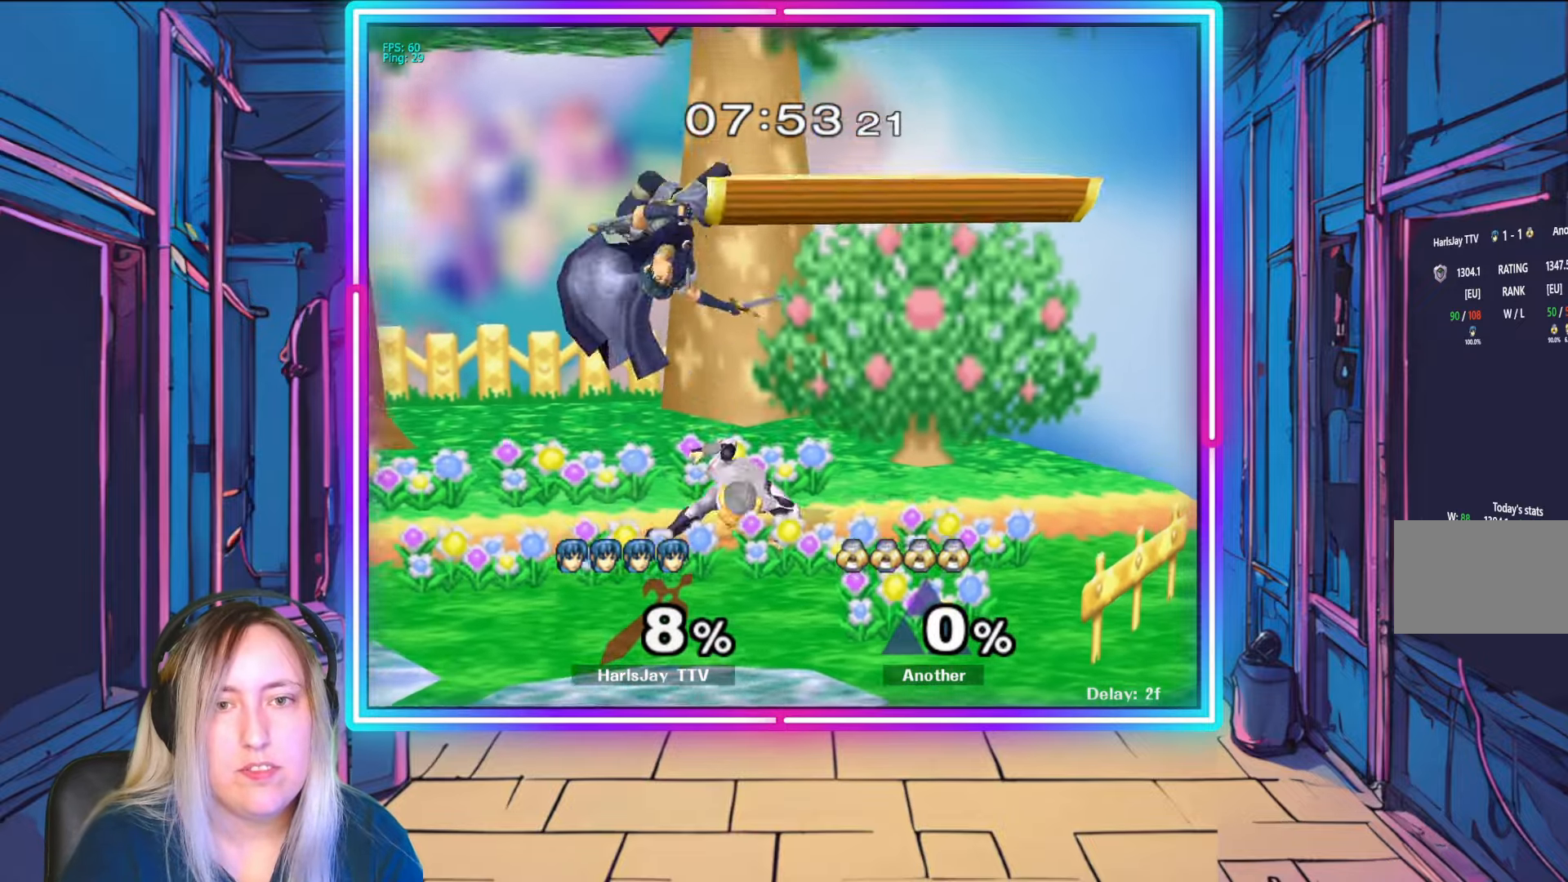
{"buttons": ["A"], "left_stick": "up-left", "right_stick": "center", "events": [[17, "A", "up"], [17, "Y", "up"], [33, "L1", "down"], [100, "A", "down"], [100, "Y", "down"], [167, "L1", "up"], [183, "Y", "up"], [200, "A", "up"], [250, "A", "down"], [317, "Y", "down"], [333, "Y", "up"], [367, "A", "up"], [433, "A", "down"]]}
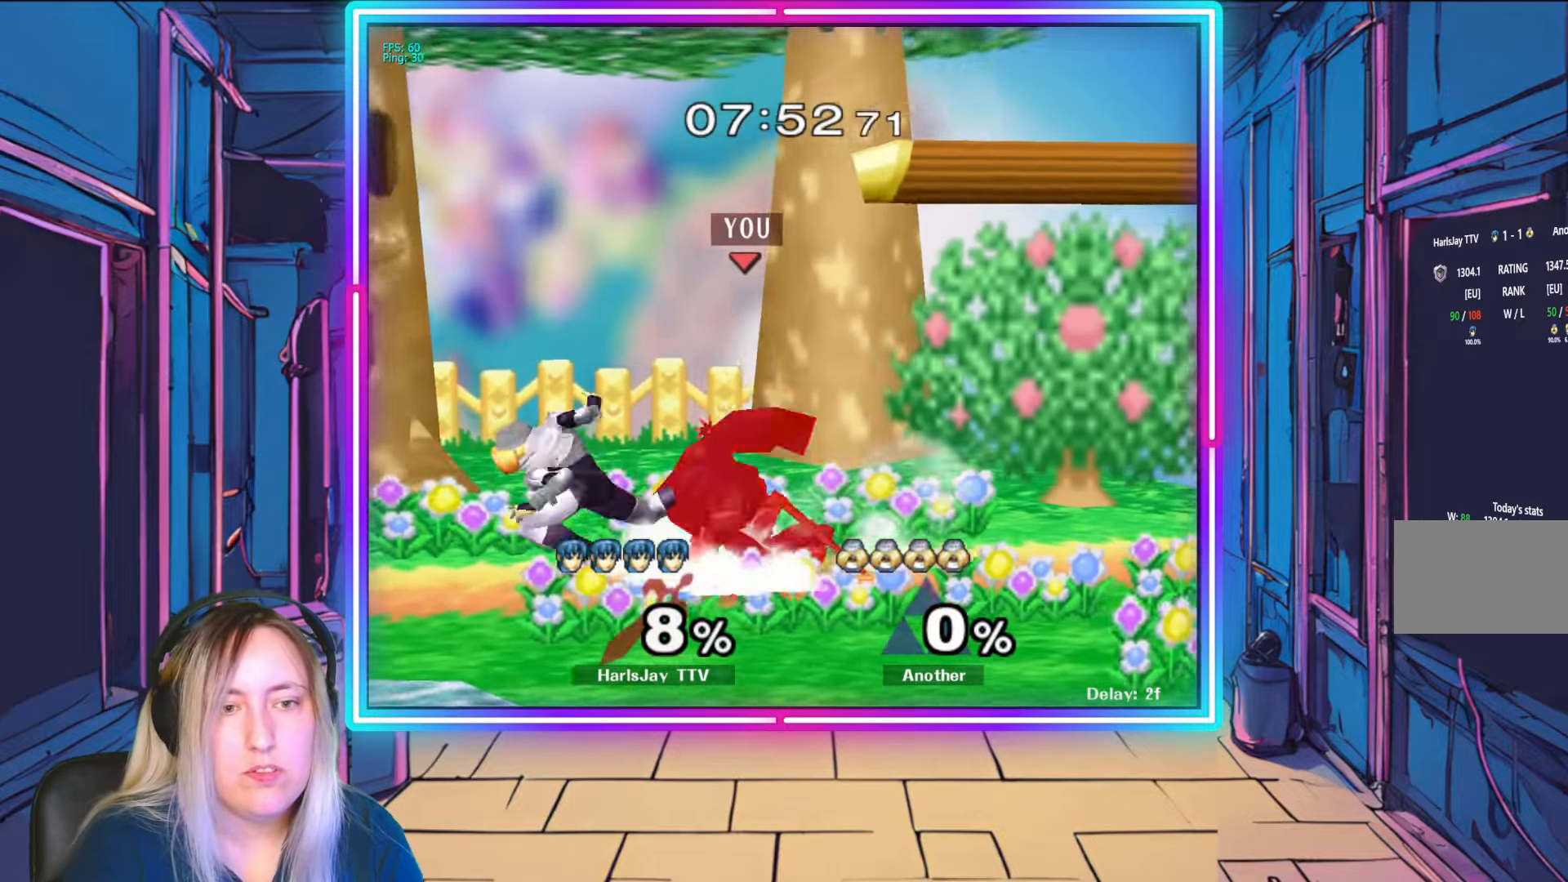
{"buttons": [], "left_stick": "up-left", "right_stick": "center", "events": [[33, "A", "up"], [67, "A", "down"], [100, "Y", "down"], [167, "Y", "up"], [183, "A", "up"], [233, "A", "down"], [317, "A", "up"], [367, "A", "down"], [467, "A", "up"]]}
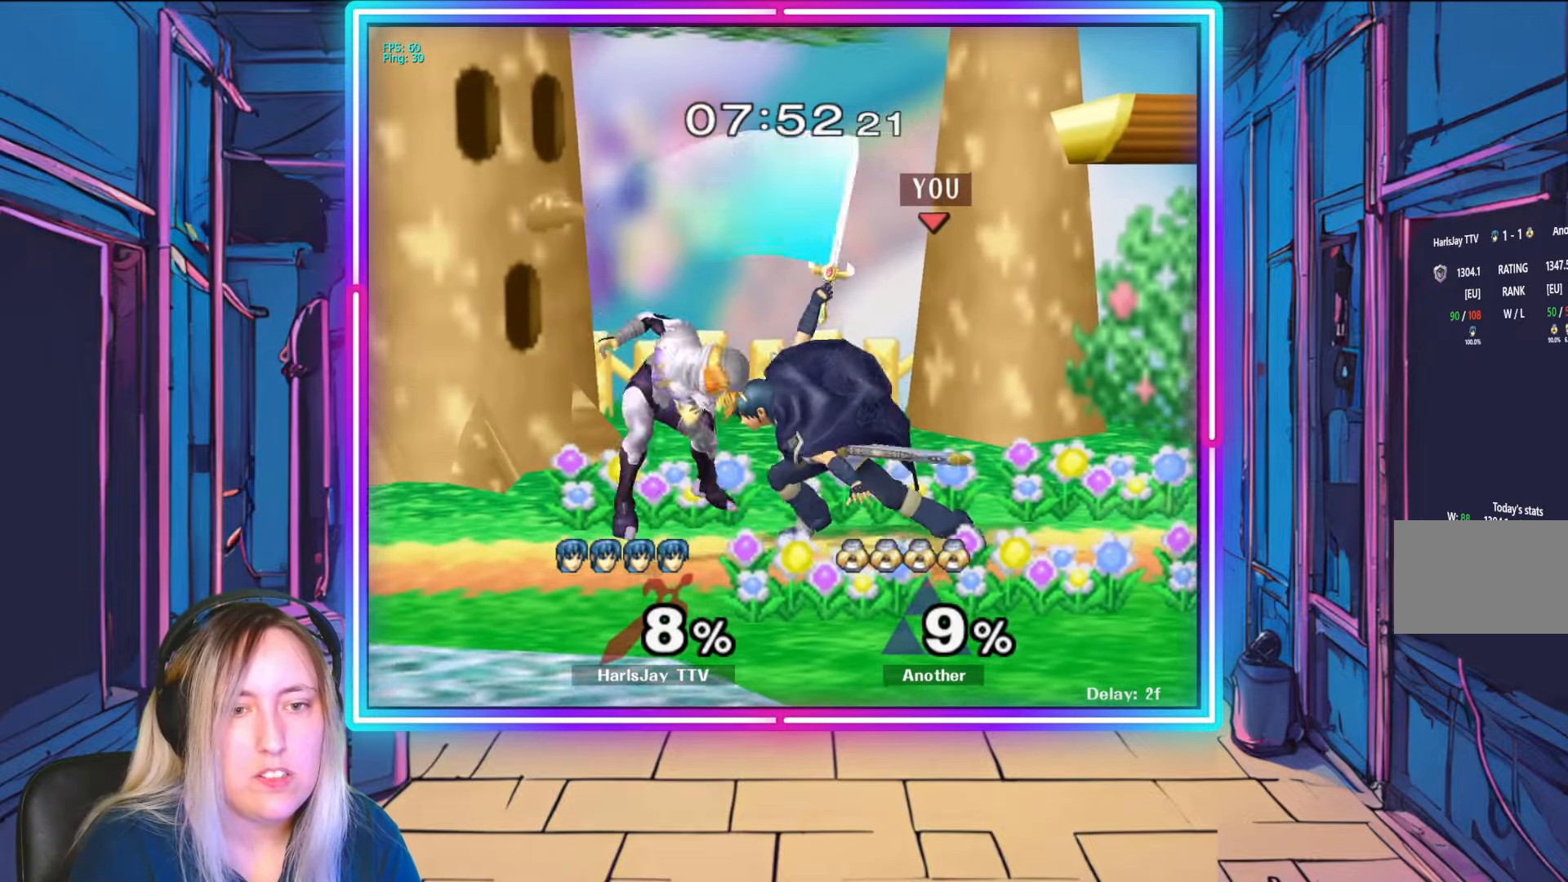
{"buttons": ["A"], "left_stick": "down", "right_stick": "center", "events": [[17, "A", "down"], [133, "A", "up"], [150, "left_stick", "center"], [217, "left_stick", "down-left"], [283, "A", "down"], [333, "left_stick", "down"], [383, "A", "up"], [433, "A", "down"]]}
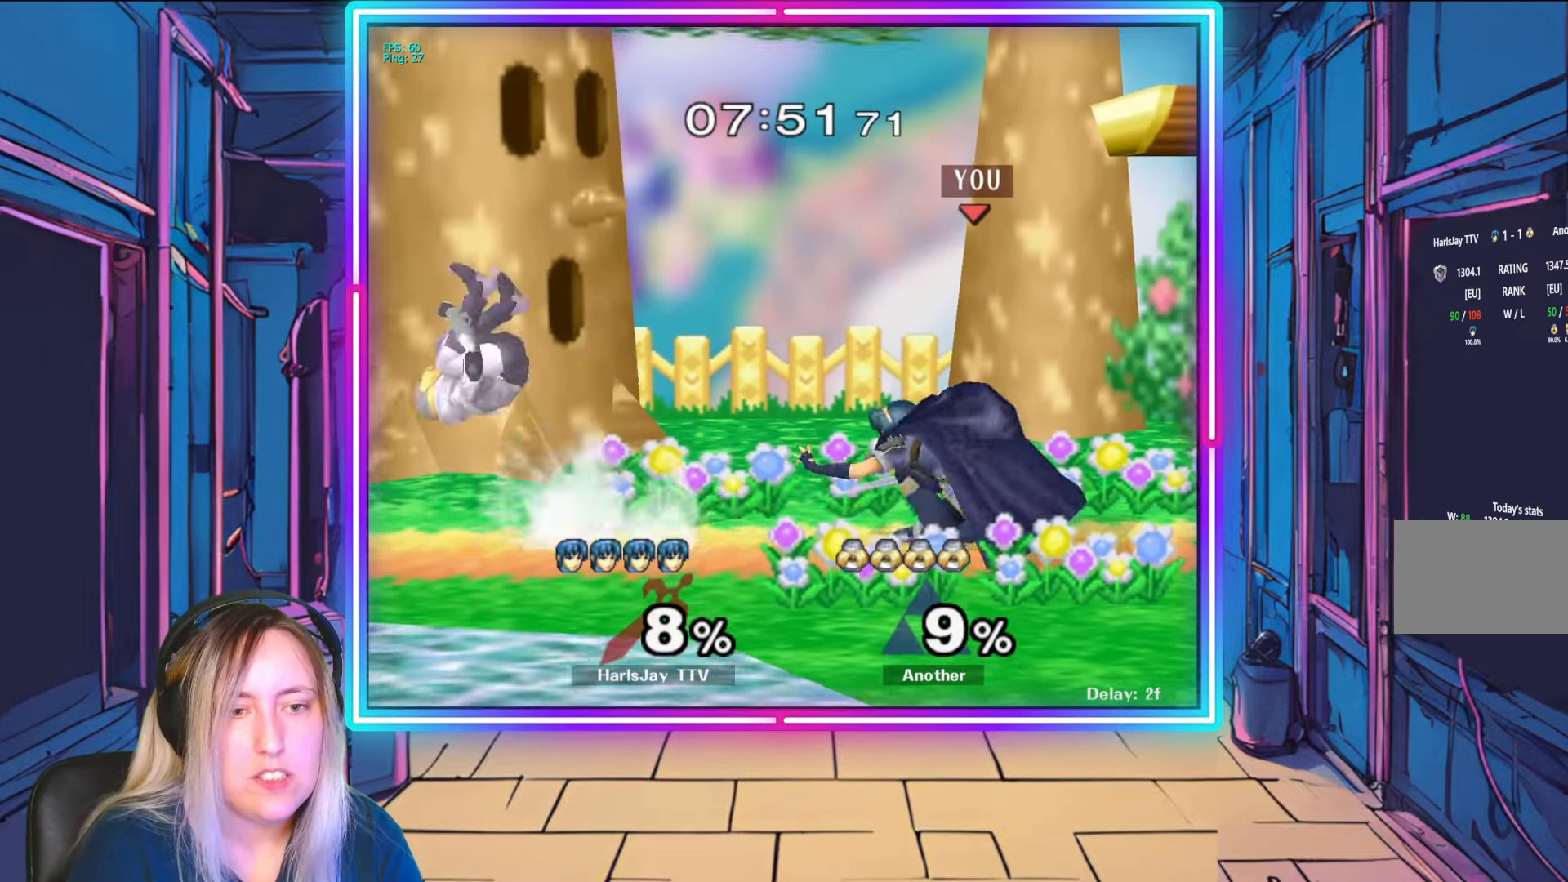
{"buttons": [], "left_stick": "center", "right_stick": "center", "events": [[33, "A", "up"], [133, "left_stick", "left"], [450, "left_stick", "center"]]}
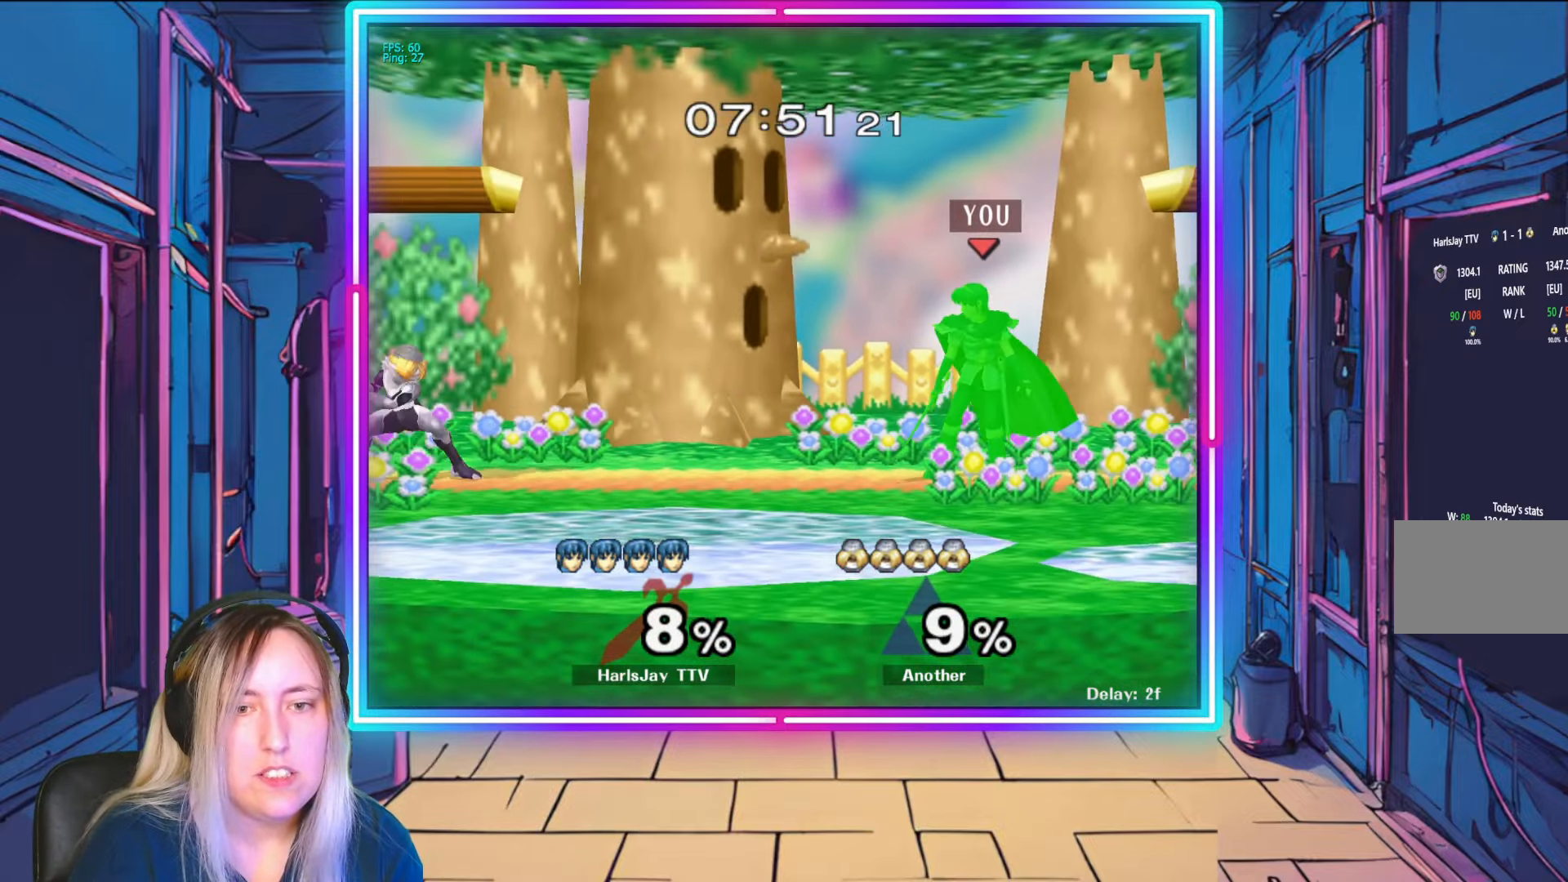
{"buttons": ["Y"], "left_stick": "left", "right_stick": "center", "events": [[50, "left_stick", "right"], [217, "left_stick", "left"], [350, "left_stick", "right"], [367, "A", "down"], [383, "A", "up"], [383, "Y", "down"], [450, "left_stick", "left"]]}
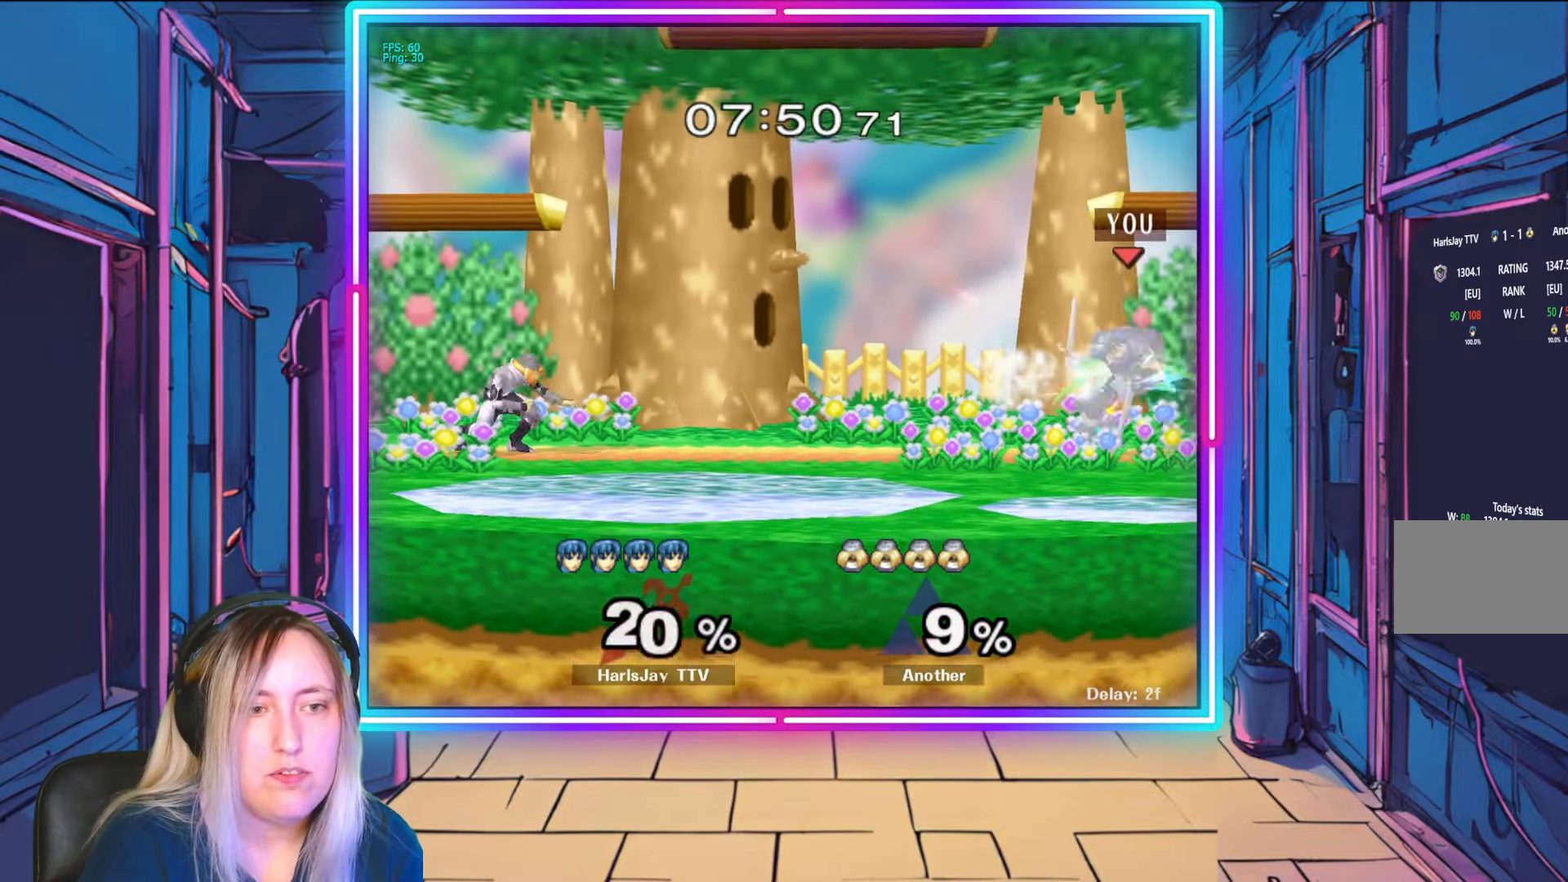
{"buttons": ["Y"], "left_stick": "left", "right_stick": "center", "events": [[17, "Y", "up"], [100, "left_stick", "center"], [117, "Y", "down"], [167, "Y", "up"], [183, "Y", "down"], [233, "left_stick", "left"], [317, "Y", "up"], [383, "Y", "down"]]}
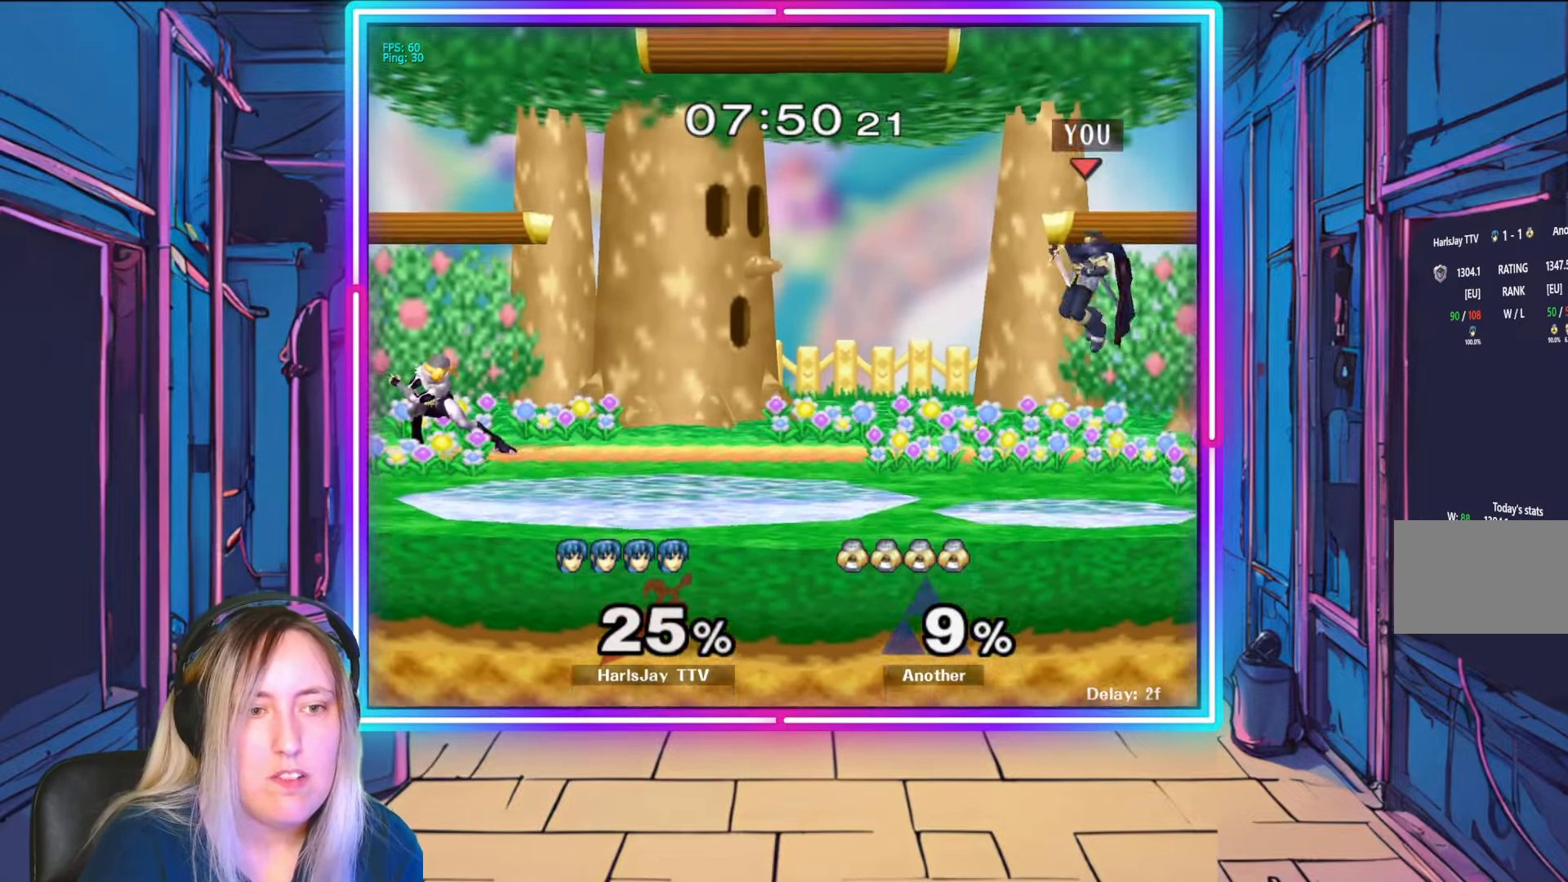
{"buttons": [], "left_stick": "left", "right_stick": "center", "events": [[83, "Y", "up"]]}
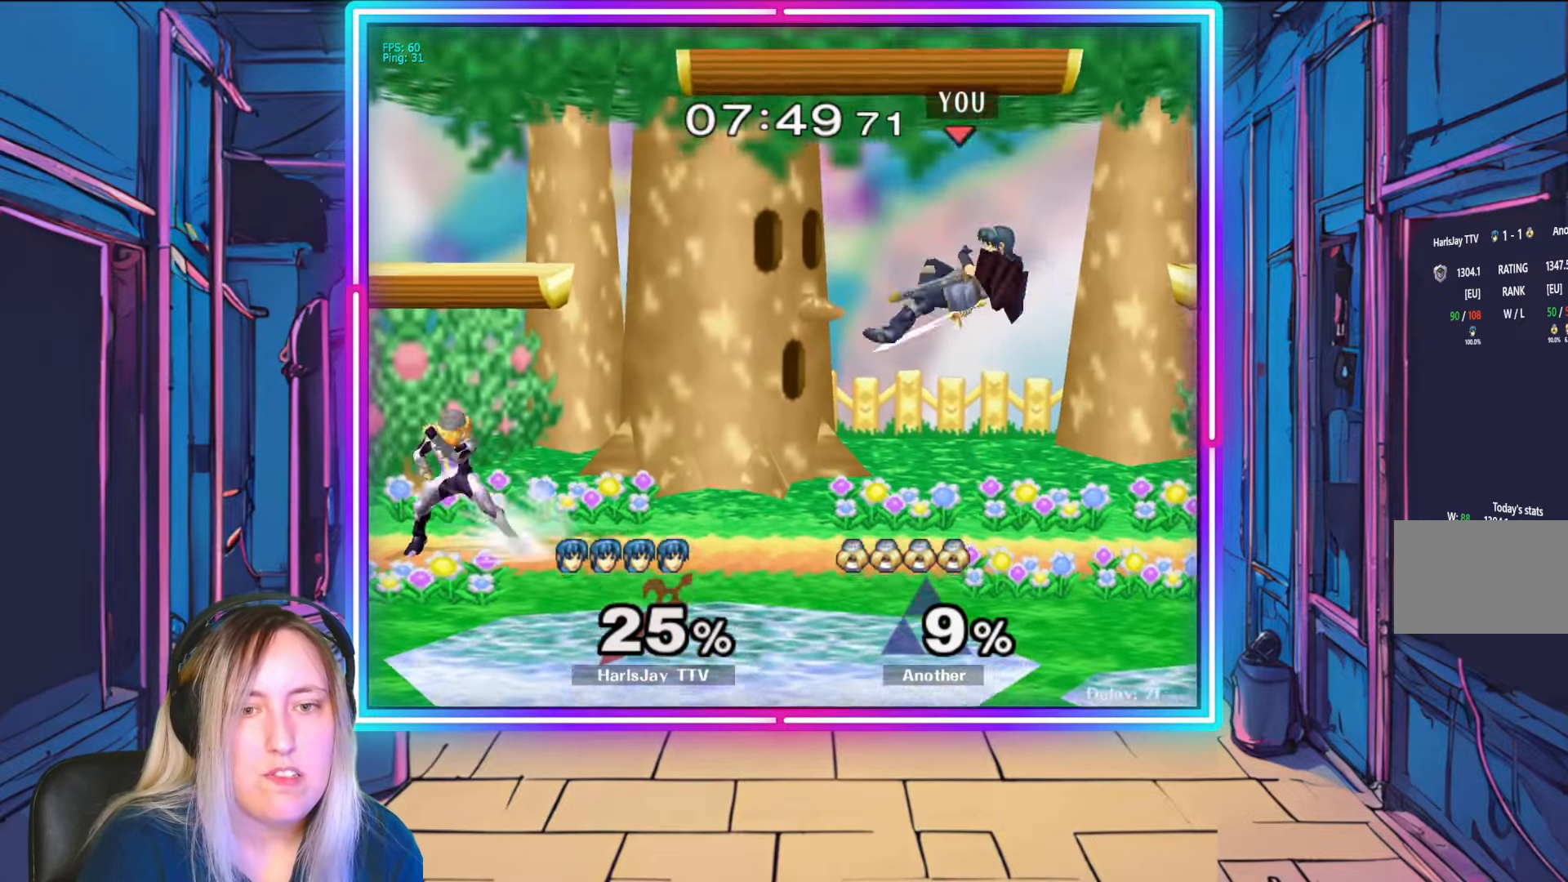
{"buttons": ["A"], "left_stick": "up-left", "right_stick": "center", "events": [[33, "Y", "down"], [100, "left_stick", "right"], [217, "Y", "up"], [300, "left_stick", "center"], [350, "left_stick", "up-left"], [417, "A", "down"]]}
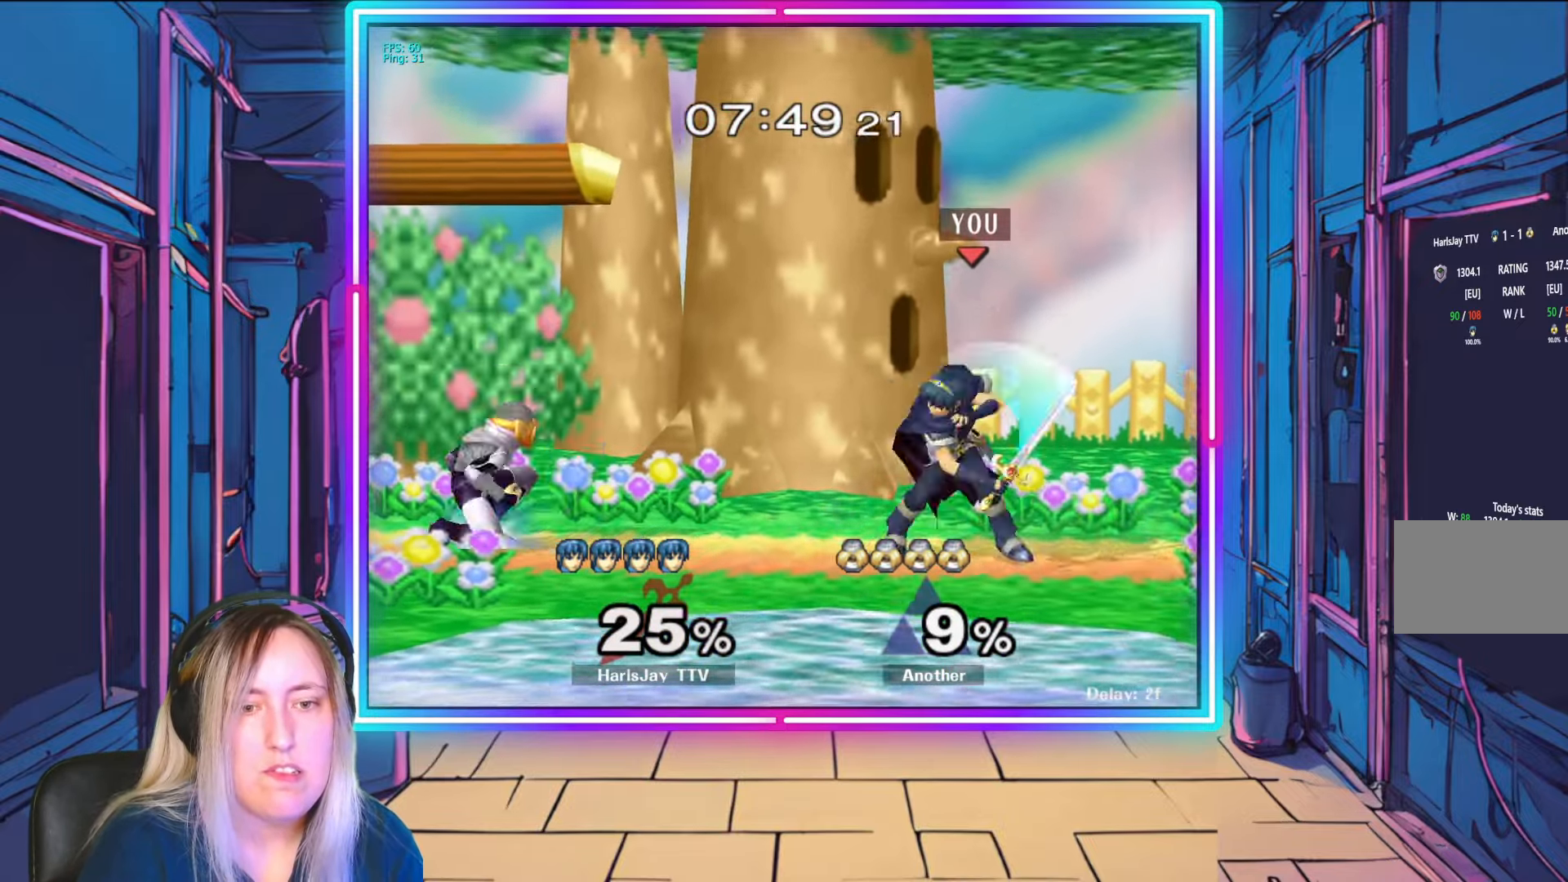
{"buttons": [], "left_stick": "down", "right_stick": "center", "events": [[17, "A", "up"], [67, "A", "down"], [100, "left_stick", "down-left"], [150, "A", "up"], [217, "A", "down"], [217, "left_stick", "down"], [300, "A", "up"], [317, "left_stick", "down-right"], [350, "A", "down"], [383, "R1", "down"], [450, "A", "up"], [483, "R1", "up"], [483, "left_stick", "down"]]}
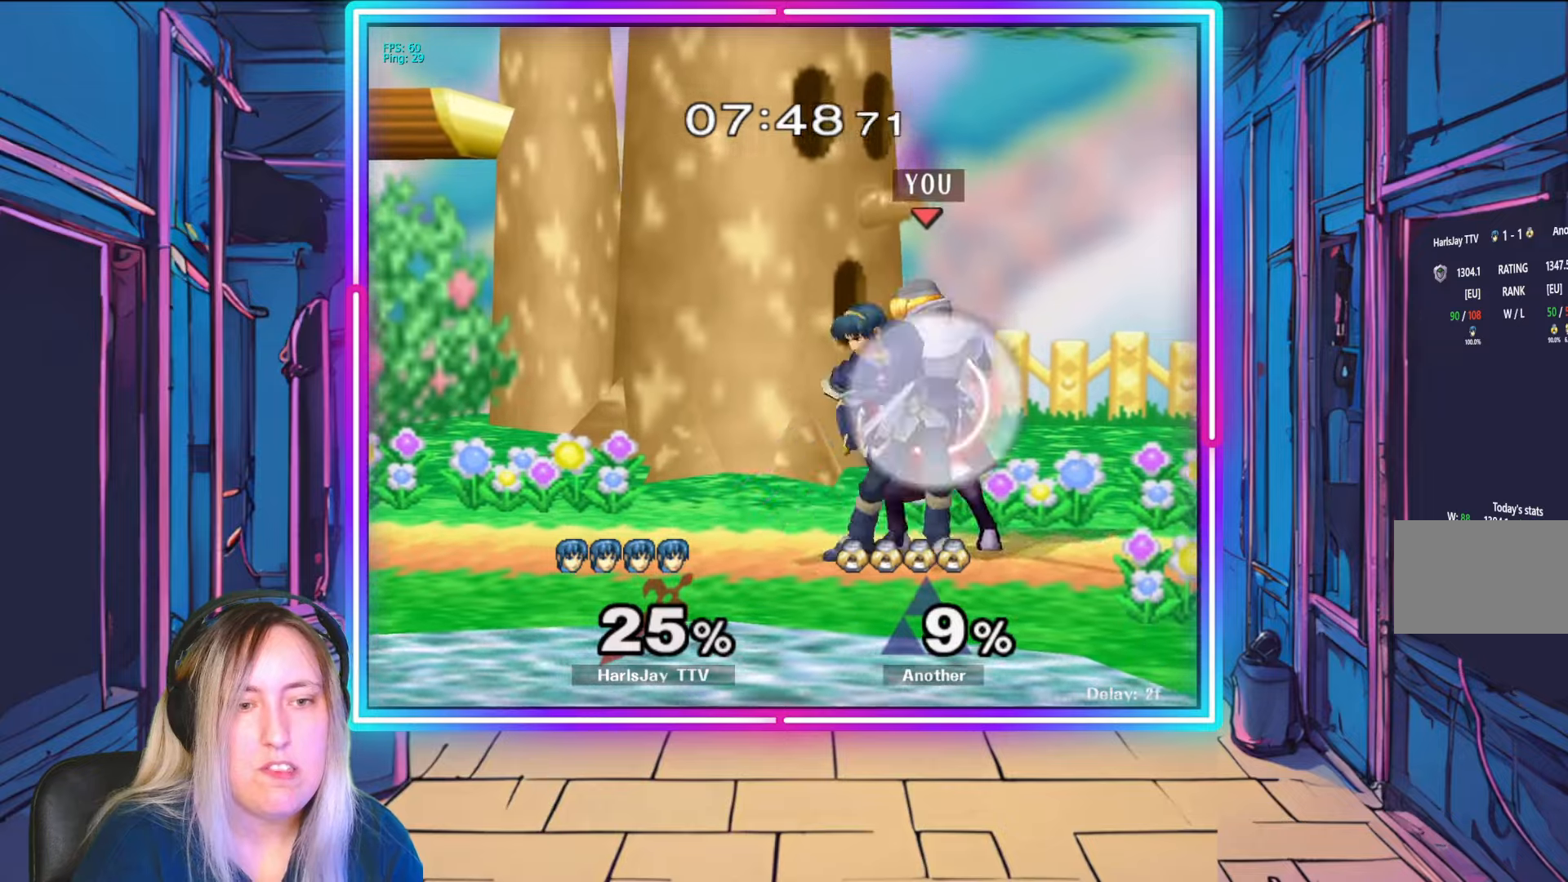
{"buttons": ["R1"], "left_stick": "center", "right_stick": "center", "events": [[17, "A", "down"], [33, "R1", "down"], [100, "A", "up"], [167, "A", "down"], [183, "L1", "down"], [200, "left_stick", "up-left"], [217, "A", "up"], [267, "A", "down"], [300, "R1", "up"], [333, "A", "up"], [333, "L1", "up"], [333, "R1", "down"], [367, "A", "down"], [433, "A", "up"], [450, "R1", "up"], [483, "R1", "down"], [483, "left_stick", "center"]]}
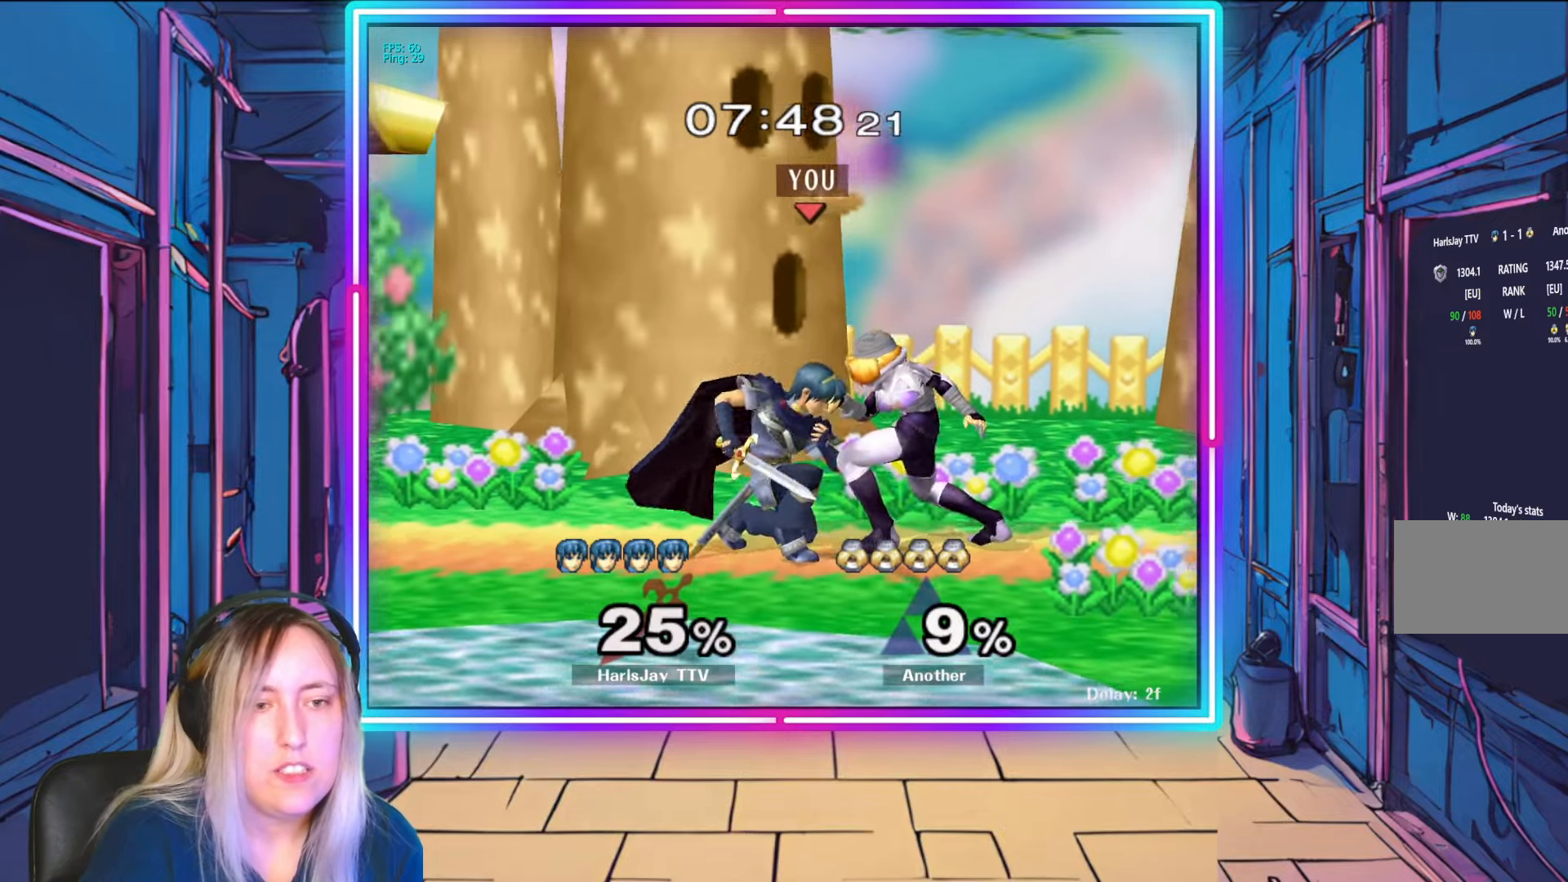
{"buttons": [], "left_stick": "right", "right_stick": "center", "events": [[33, "A", "down"], [50, "Y", "down"], [83, "Y", "up"], [117, "A", "up"], [117, "L1", "down"], [117, "R1", "up"], [117, "left_stick", "up-right"], [150, "Y", "down"], [167, "A", "down"], [167, "R1", "down"], [267, "A", "up"], [267, "R1", "up"], [283, "L1", "up"], [283, "Y", "up"], [283, "left_stick", "right"], [333, "A", "down"], [333, "Y", "down"], [350, "L1", "down"], [433, "A", "up"], [483, "Y", "up"], [500, "L1", "up"]]}
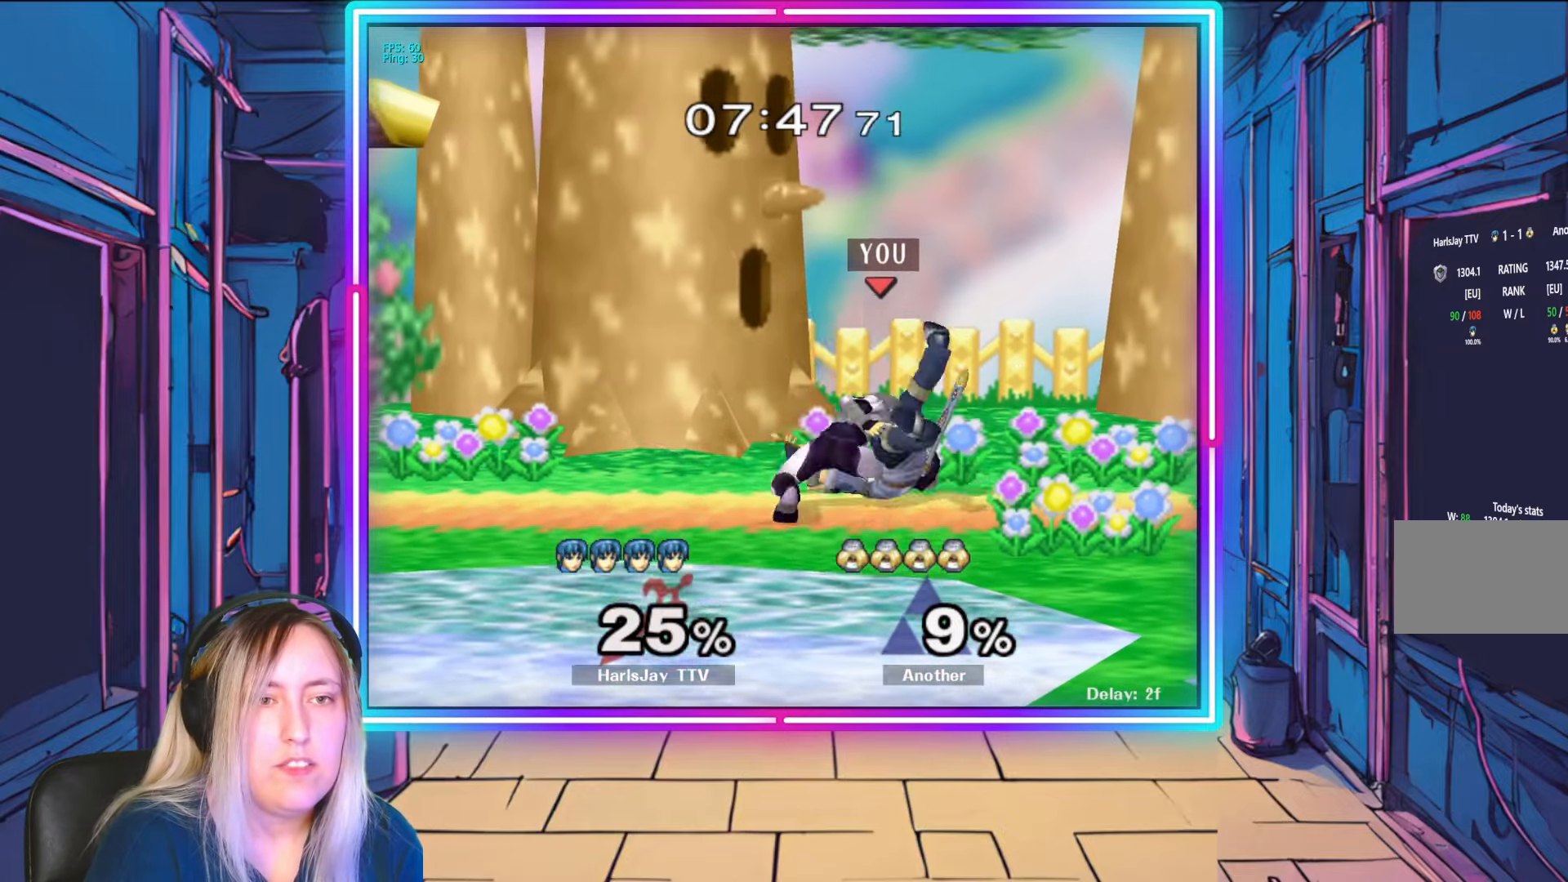
{"buttons": ["A", "Y"], "left_stick": "right", "right_stick": "center", "events": [[50, "A", "down"], [50, "Y", "down"], [117, "L1", "down"], [183, "A", "up"], [200, "Y", "up"], [267, "A", "down"], [267, "Y", "down"], [300, "L1", "up"], [400, "Y", "up"], [417, "A", "up"], [483, "A", "down"], [483, "Y", "down"]]}
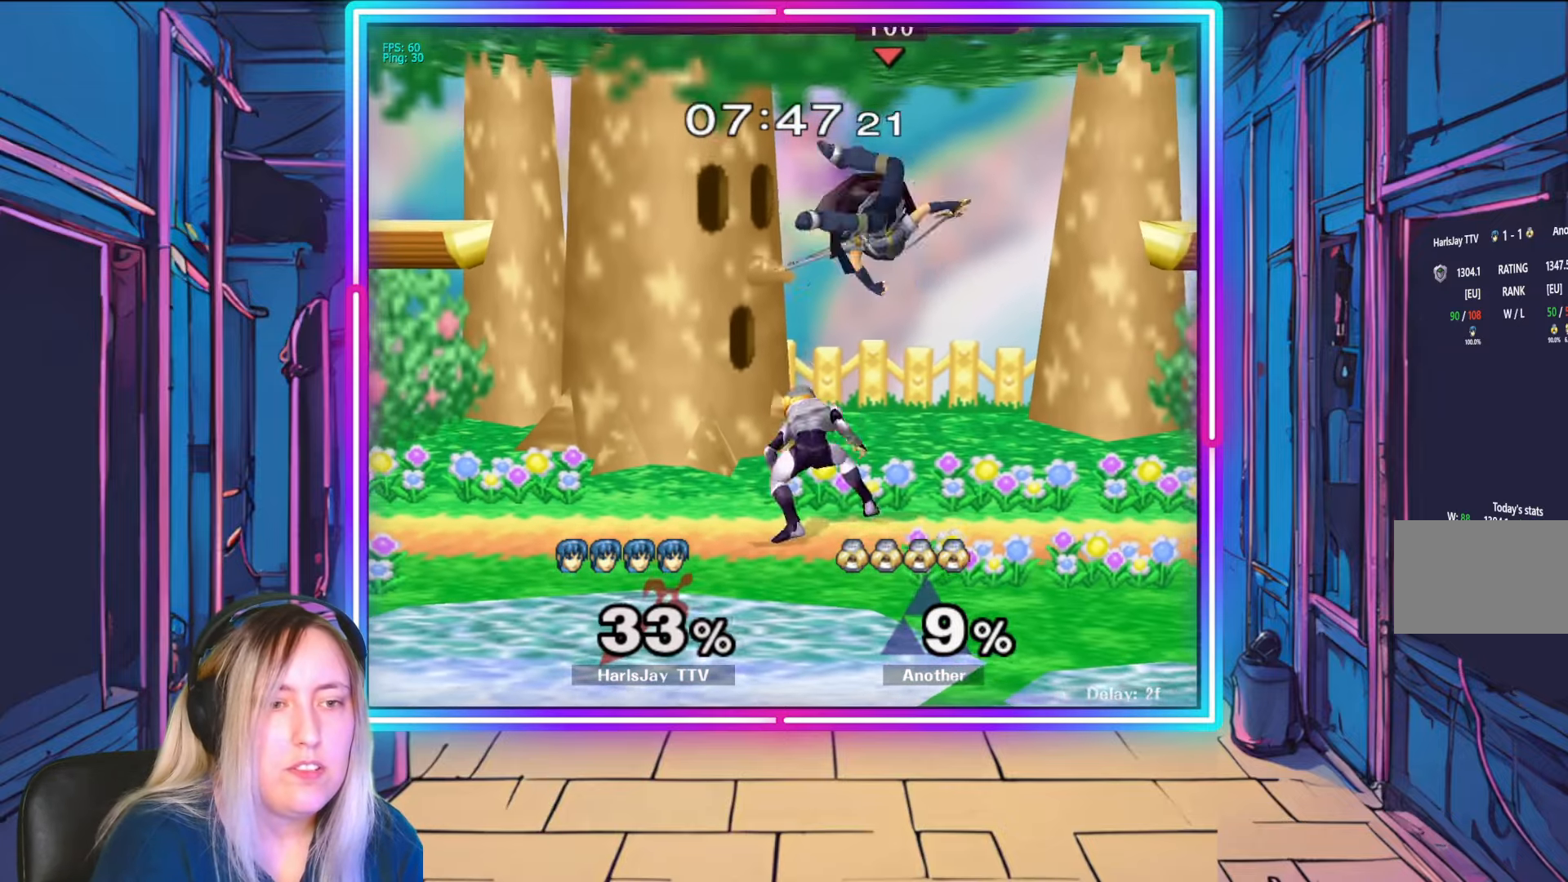
{"buttons": ["A"], "left_stick": "up", "right_stick": "center", "events": [[67, "Y", "up"], [83, "A", "up"], [100, "left_stick", "up"], [150, "A", "down"], [150, "Y", "down"], [250, "A", "up"], [250, "Y", "up"], [300, "A", "down"], [450, "A", "up"], [483, "A", "down"]]}
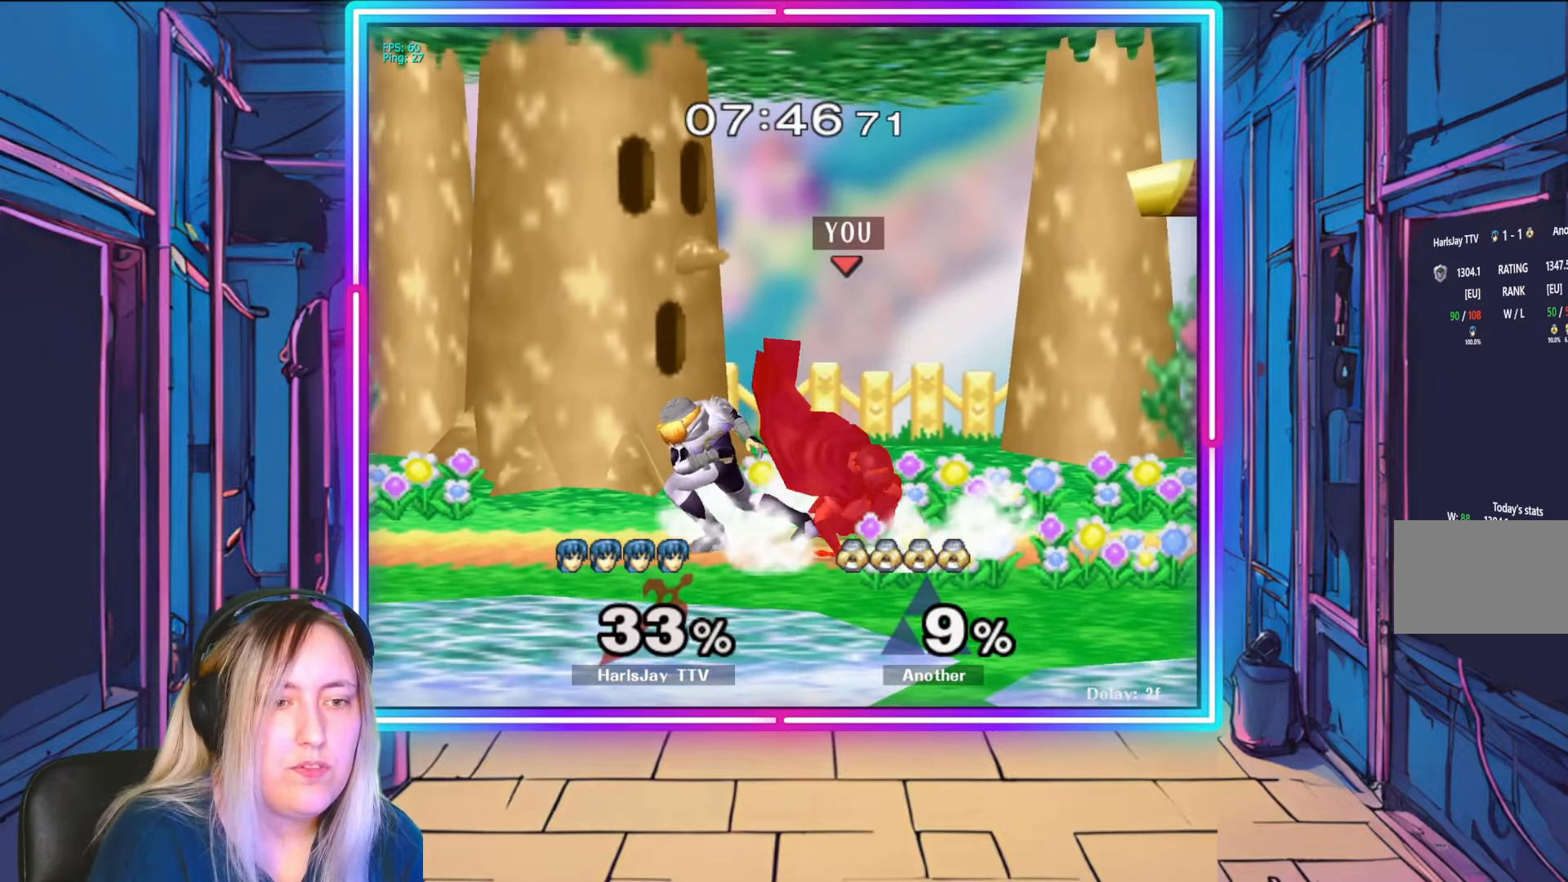
{"buttons": ["A"], "left_stick": "up", "right_stick": "center", "events": [[33, "Y", "down"], [33, "left_stick", "up-right"], [67, "Y", "up"], [100, "A", "up"], [167, "A", "down"], [217, "left_stick", "up"], [267, "A", "up"], [317, "A", "down"], [417, "A", "up"], [467, "A", "down"]]}
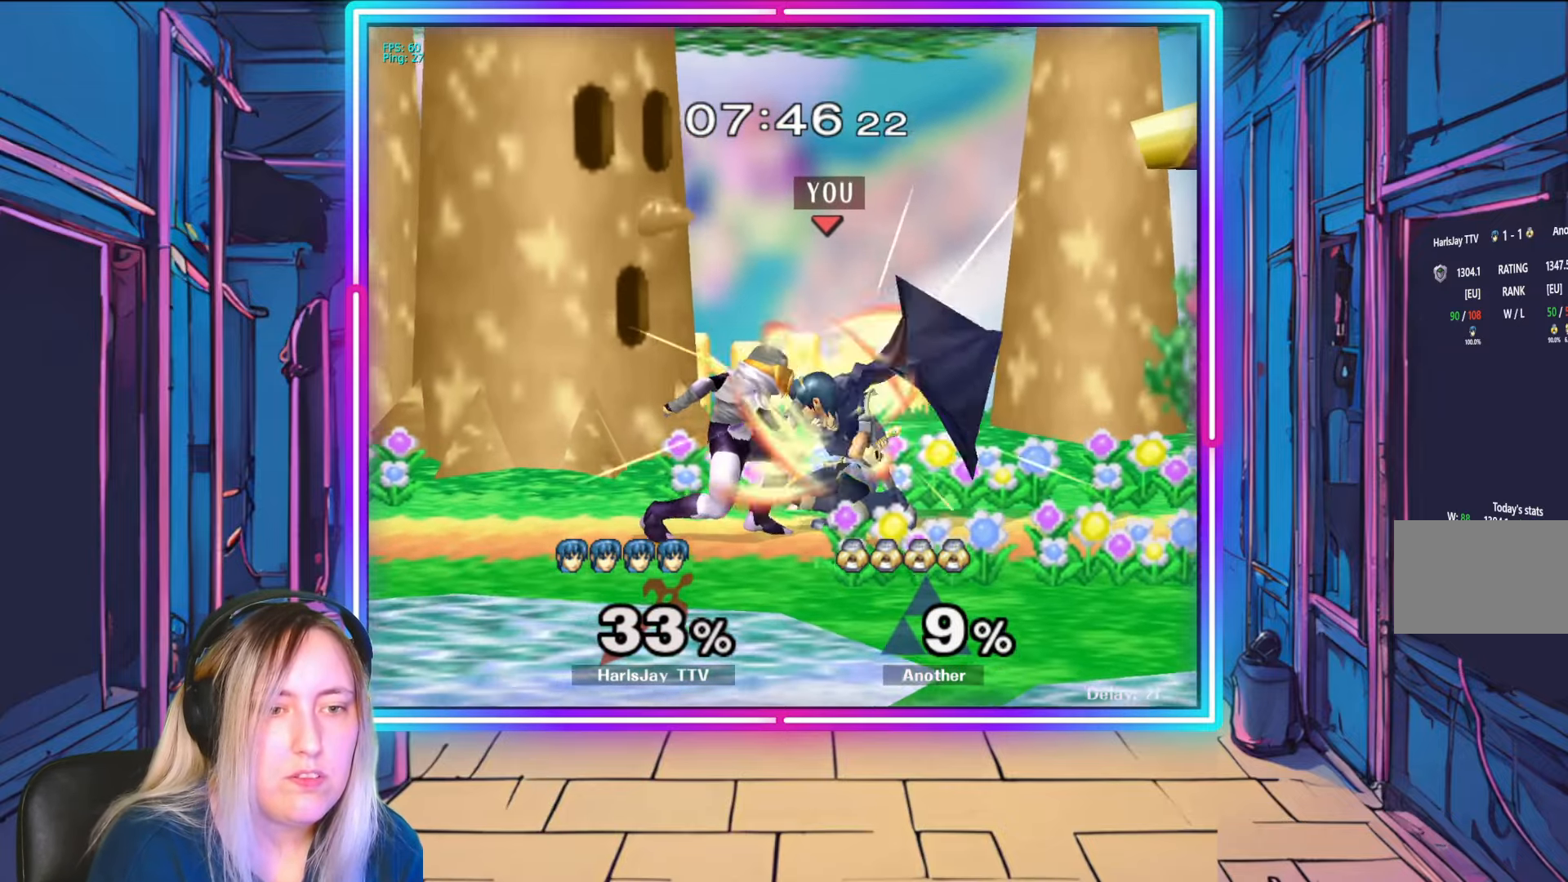
{"buttons": [], "left_stick": "center", "right_stick": "center", "events": [[67, "A", "up"], [100, "left_stick", "down"], [150, "left_stick", "down-left"], [167, "right_stick", "left"], [267, "right_stick", "center"], [283, "L1", "down"], [300, "left_stick", "up-right"], [317, "A", "down"], [333, "R1", "down"], [333, "Y", "down"], [450, "L1", "up"], [467, "A", "up"], [467, "R1", "up"], [467, "Y", "up"], [500, "left_stick", "center"]]}
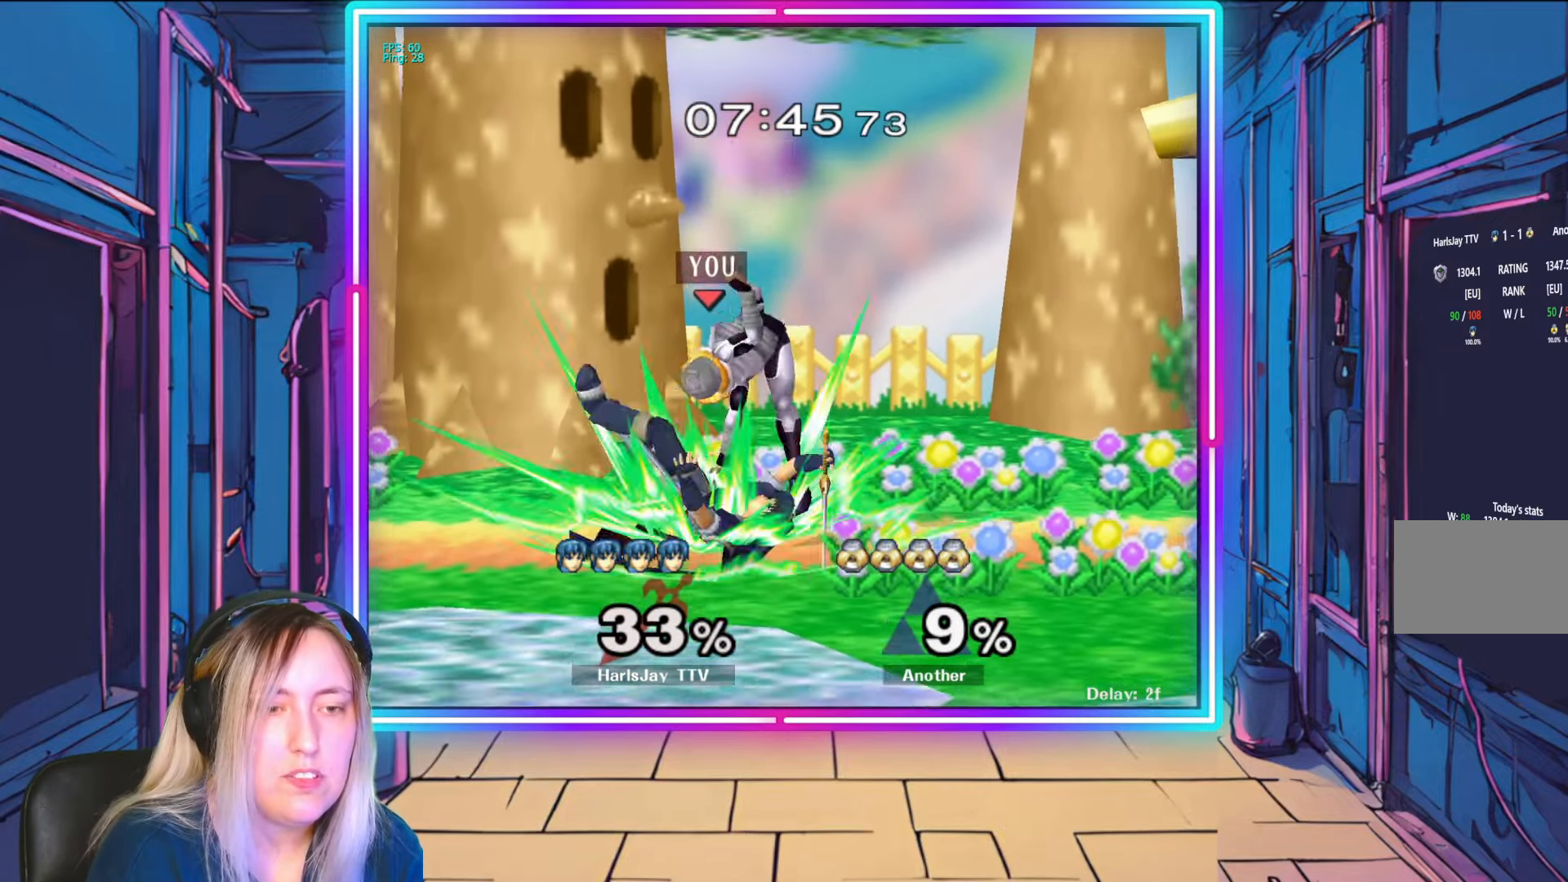
{"buttons": ["Y"], "left_stick": "up-right", "right_stick": "center", "events": [[50, "A", "down"], [67, "Y", "down"], [100, "left_stick", "up-right"], [150, "left_stick", "right"], [183, "A", "up"], [183, "Y", "up"], [283, "Y", "down"], [417, "Y", "up"], [417, "left_stick", "up-right"], [483, "Y", "down"]]}
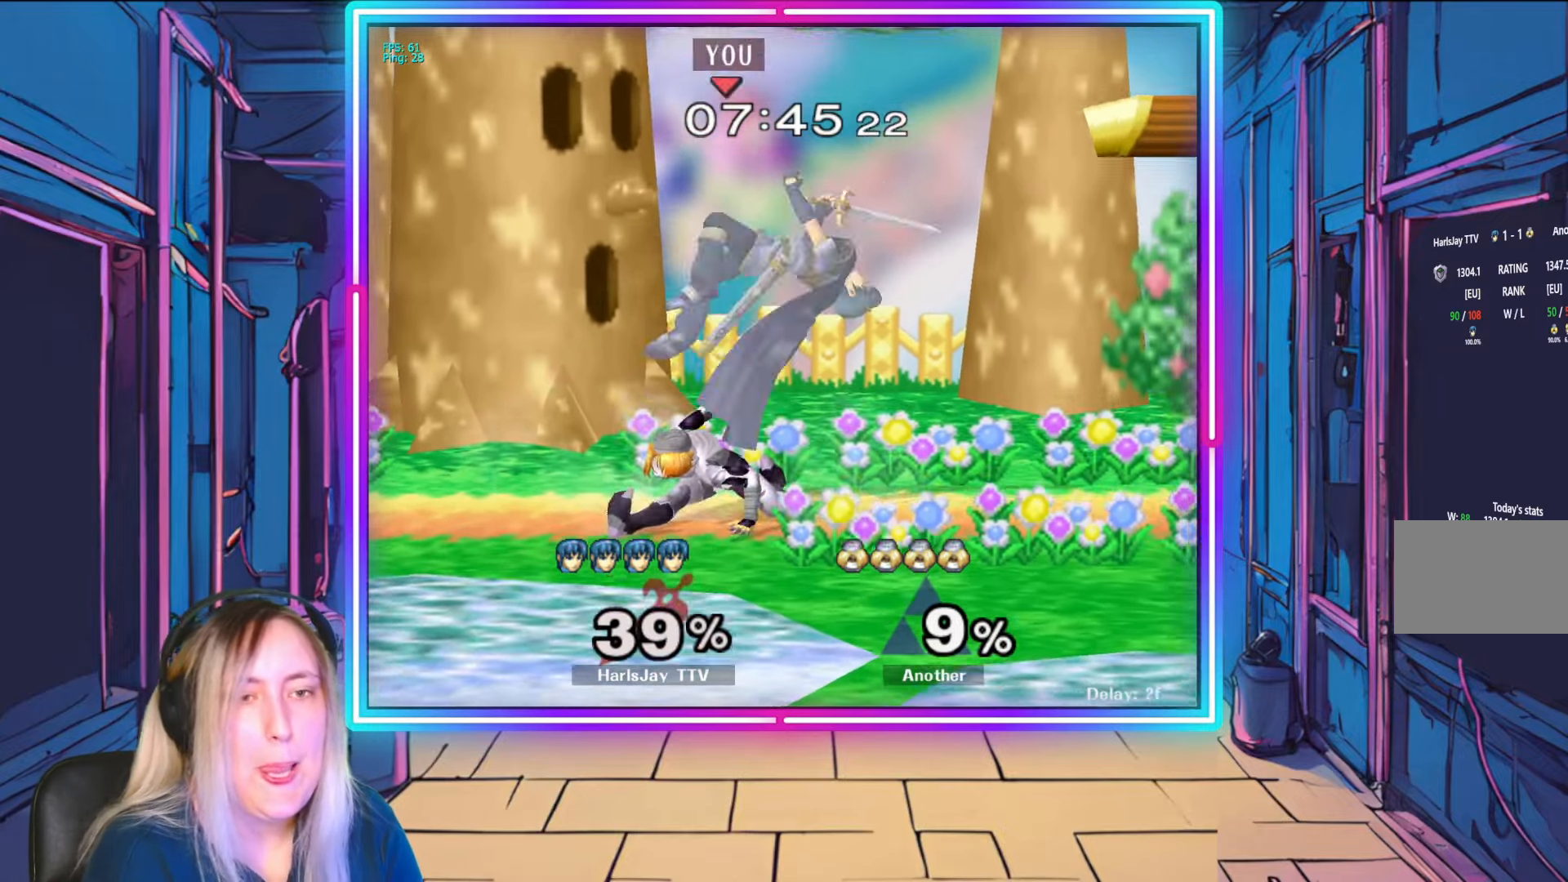
{"buttons": [], "left_stick": "right", "right_stick": "center", "events": [[117, "Y", "up"], [133, "left_stick", "right"], [217, "Y", "down"], [317, "Y", "up"], [400, "A", "down"], [417, "Y", "down"], [483, "Y", "up"], [500, "A", "up"]]}
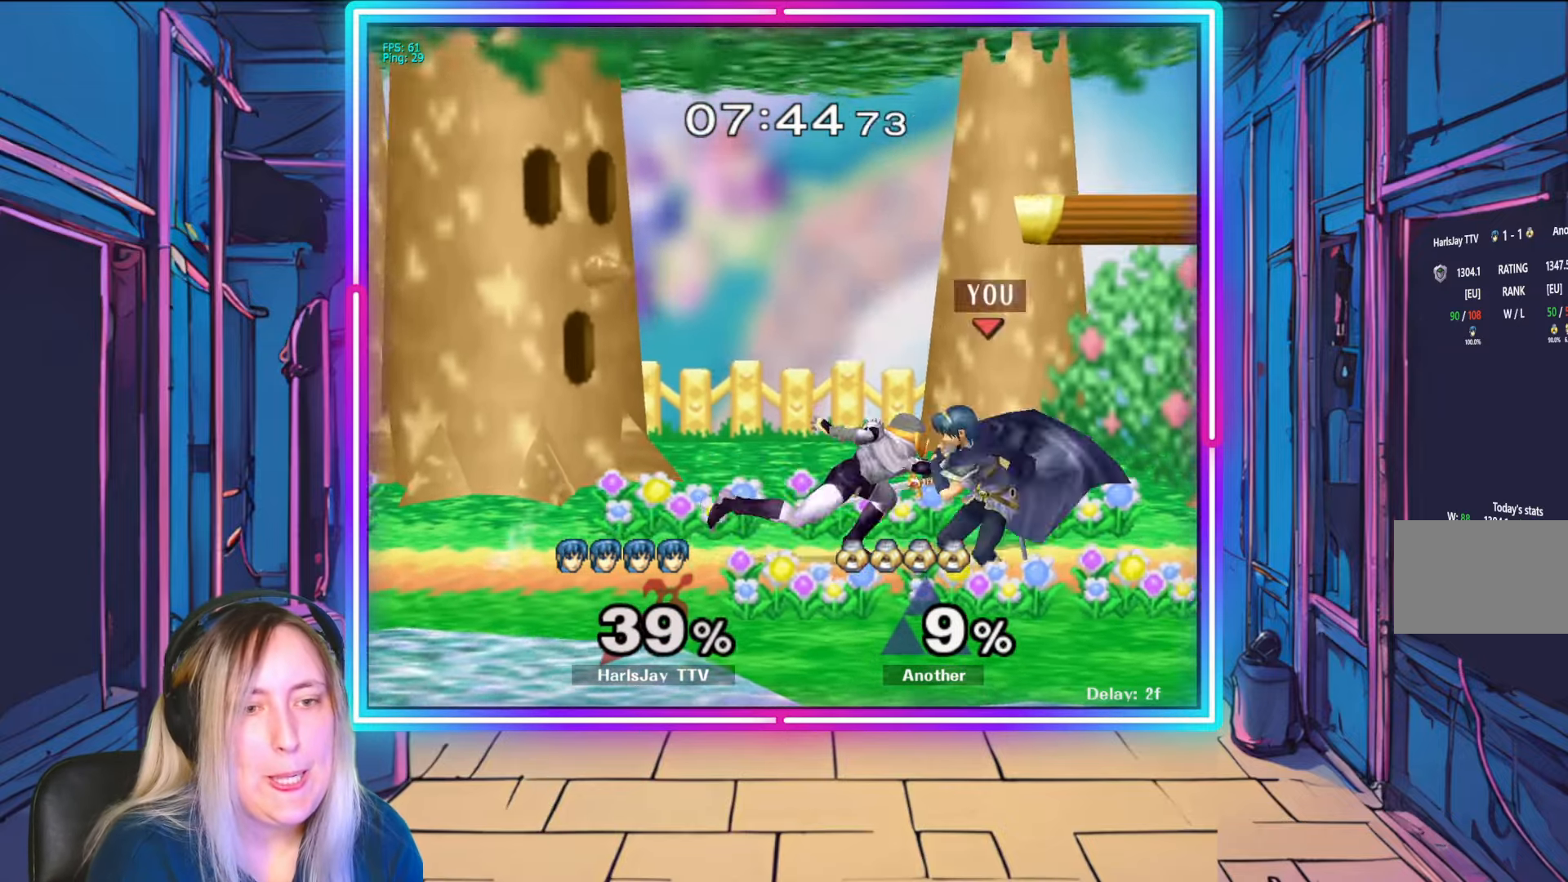
{"buttons": ["Y"], "left_stick": "up-left", "right_stick": "center", "events": [[50, "A", "down"], [67, "Y", "down"], [133, "left_stick", "up-left"], [150, "Y", "up"], [167, "A", "up"], [217, "A", "down"], [250, "Y", "down"], [350, "left_stick", "center"], [367, "A", "up"], [367, "Y", "up"], [433, "A", "down"], [433, "Y", "down"], [467, "left_stick", "up-left"], [500, "A", "up"]]}
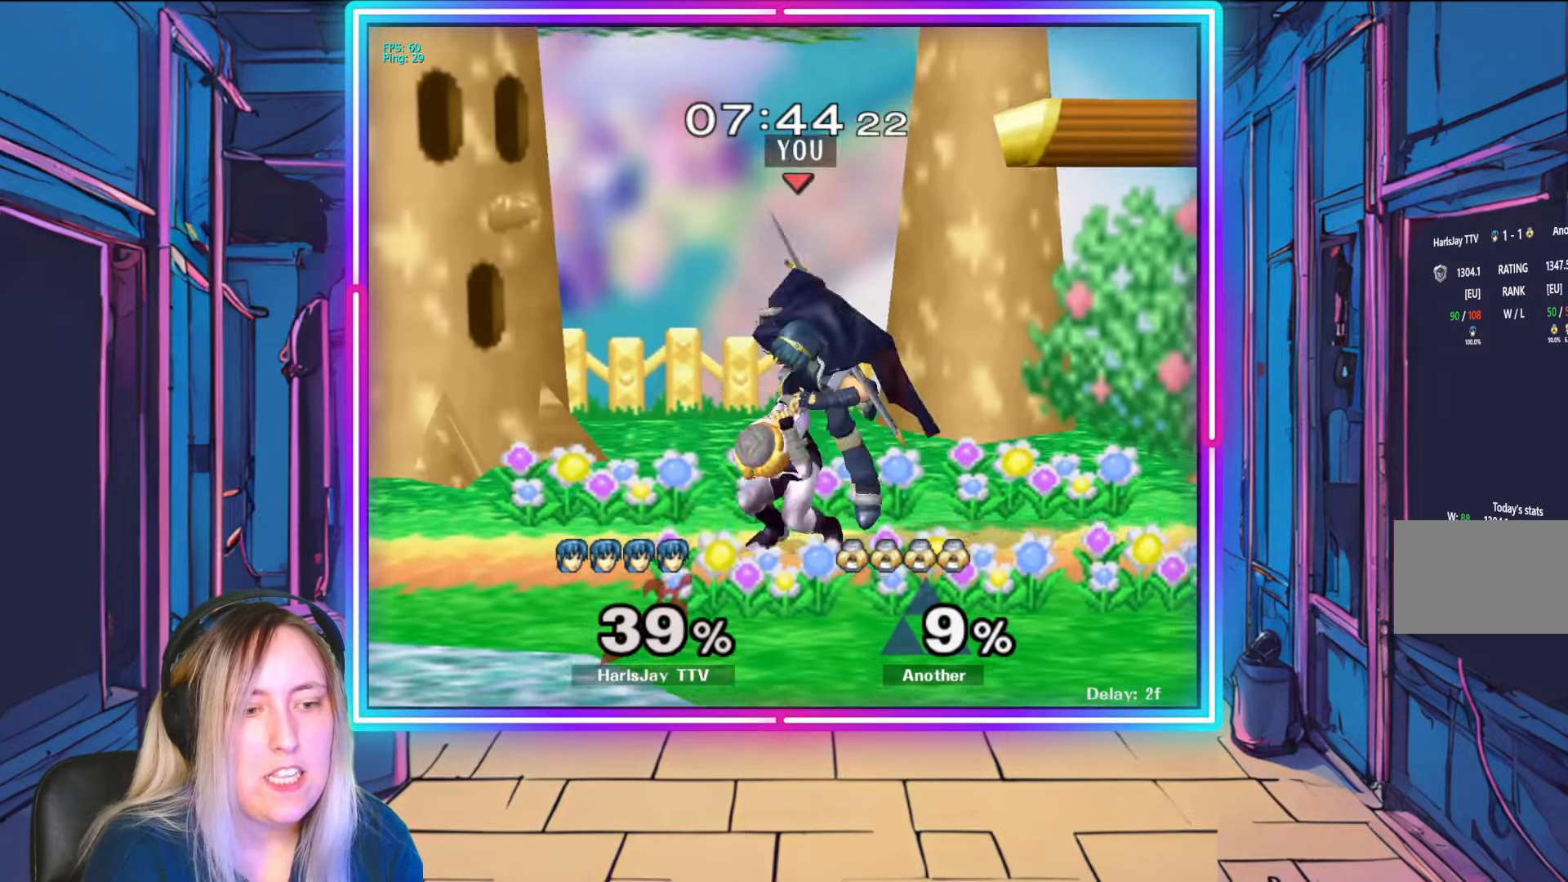
{"buttons": ["Y"], "left_stick": "up-right", "right_stick": "center", "events": [[33, "left_stick", "right"], [83, "Y", "up"], [150, "left_stick", "center"], [167, "Y", "down"], [217, "A", "down"], [250, "left_stick", "up-right"], [283, "A", "up"], [300, "Y", "up"], [400, "Y", "down"]]}
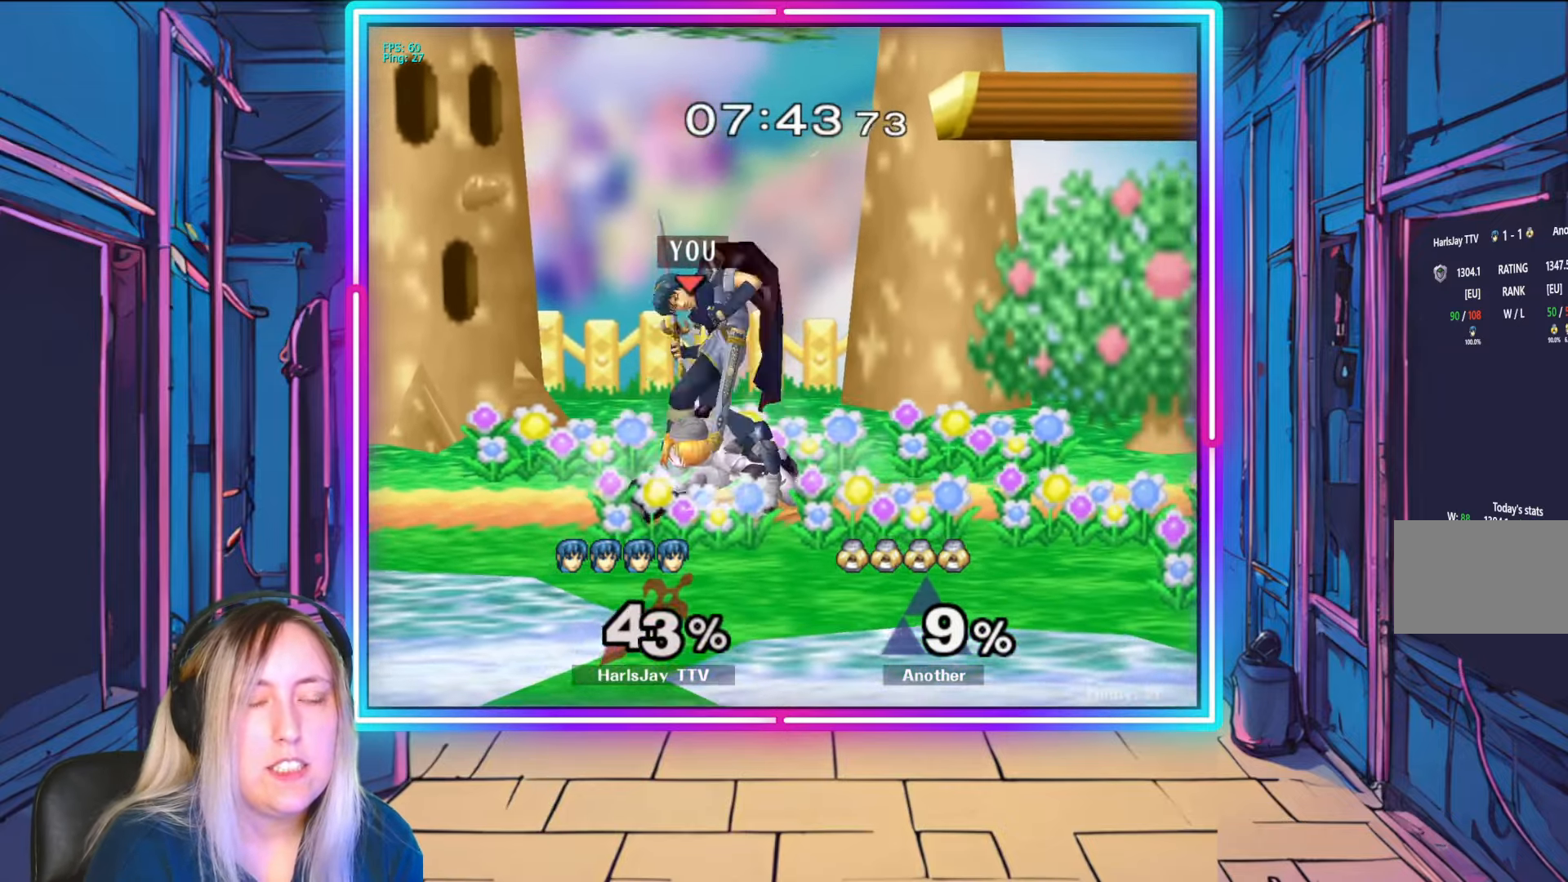
{"buttons": ["Y"], "left_stick": "up-right", "right_stick": "center", "events": [[33, "Y", "up"], [133, "Y", "down"], [300, "Y", "up"], [350, "Y", "down"]]}
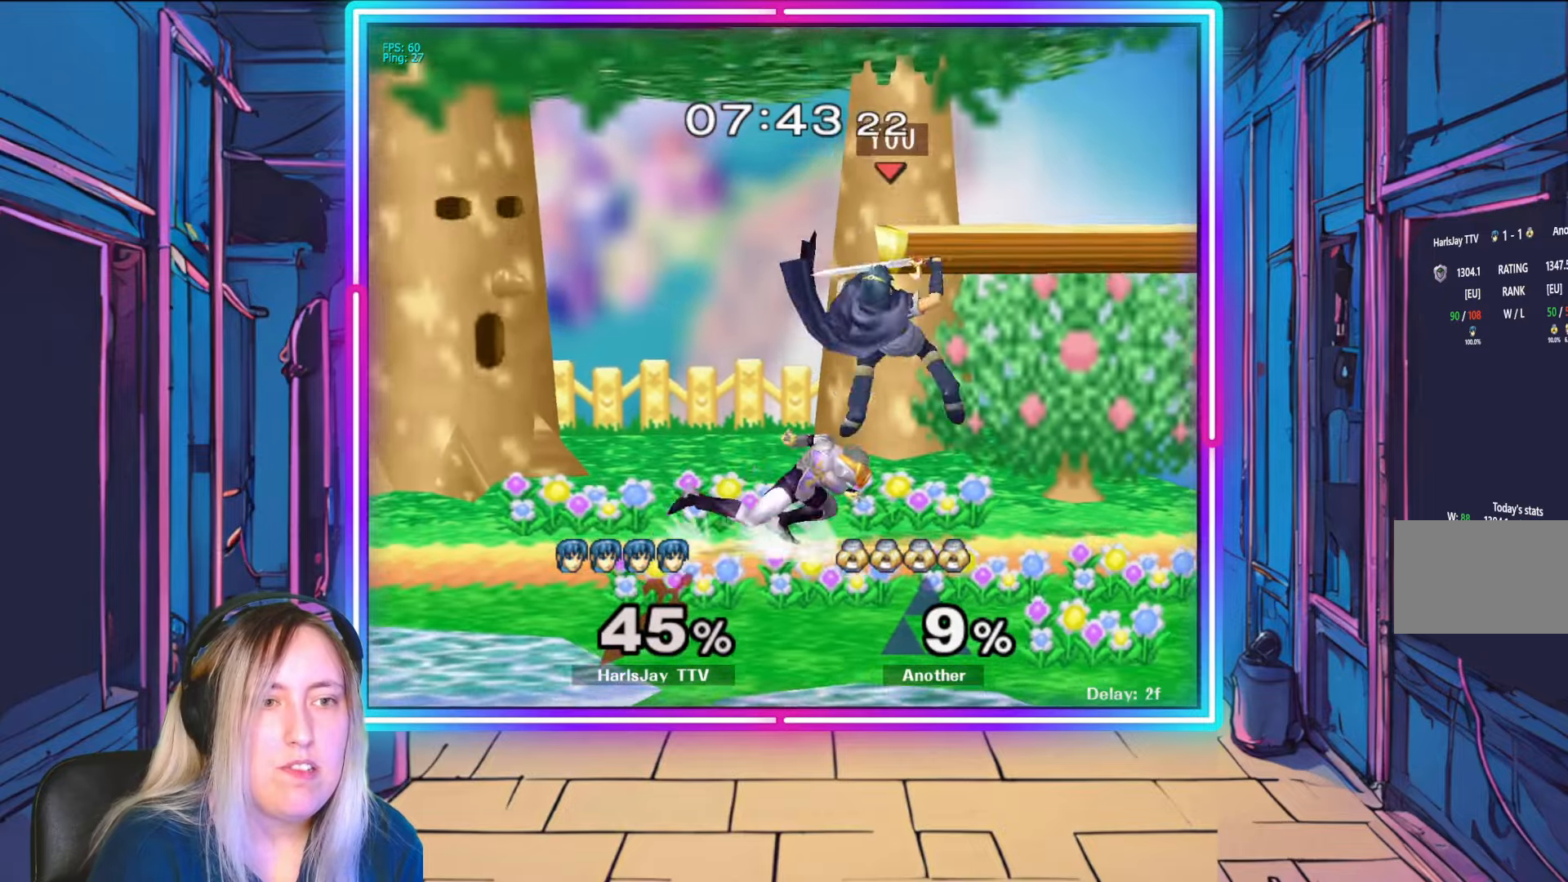
{"buttons": [], "left_stick": "left", "right_stick": "center", "events": [[17, "Y", "up"], [83, "Y", "down"], [217, "Y", "up"], [250, "Y", "down"], [350, "A", "down"], [383, "A", "up"], [400, "Y", "up"], [400, "left_stick", "up-left"], [500, "left_stick", "left"]]}
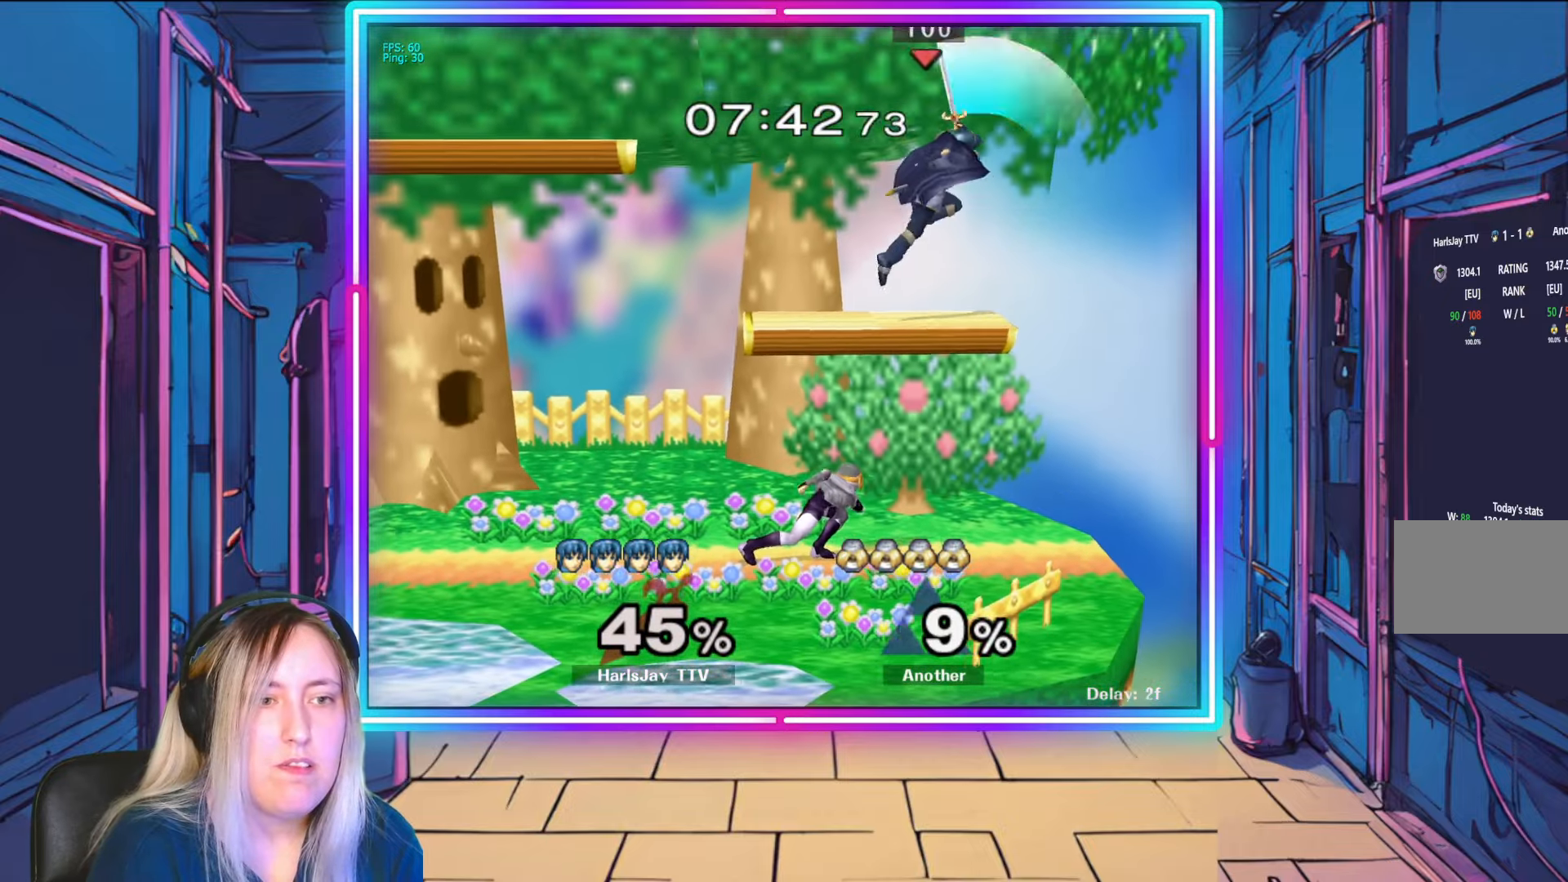
{"buttons": [], "left_stick": "left", "right_stick": "center", "events": [[383, "Y", "down"], [500, "Y", "up"]]}
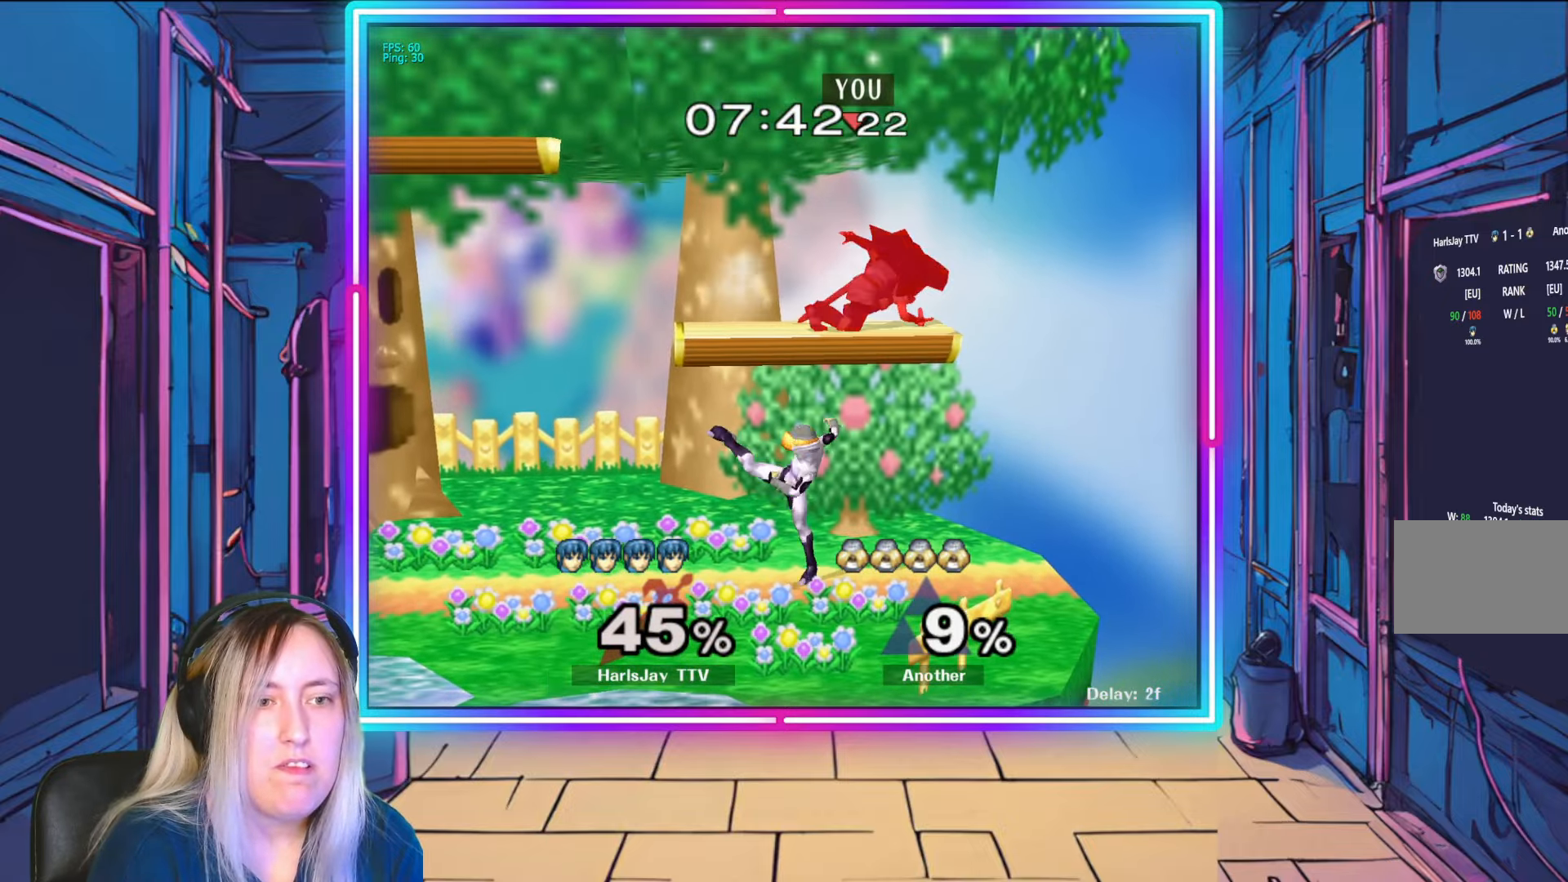
{"buttons": [], "left_stick": "down-left", "right_stick": "center", "events": [[50, "Y", "down"], [183, "Y", "up"], [233, "Y", "down"], [417, "Y", "up"], [467, "left_stick", "down-left"]]}
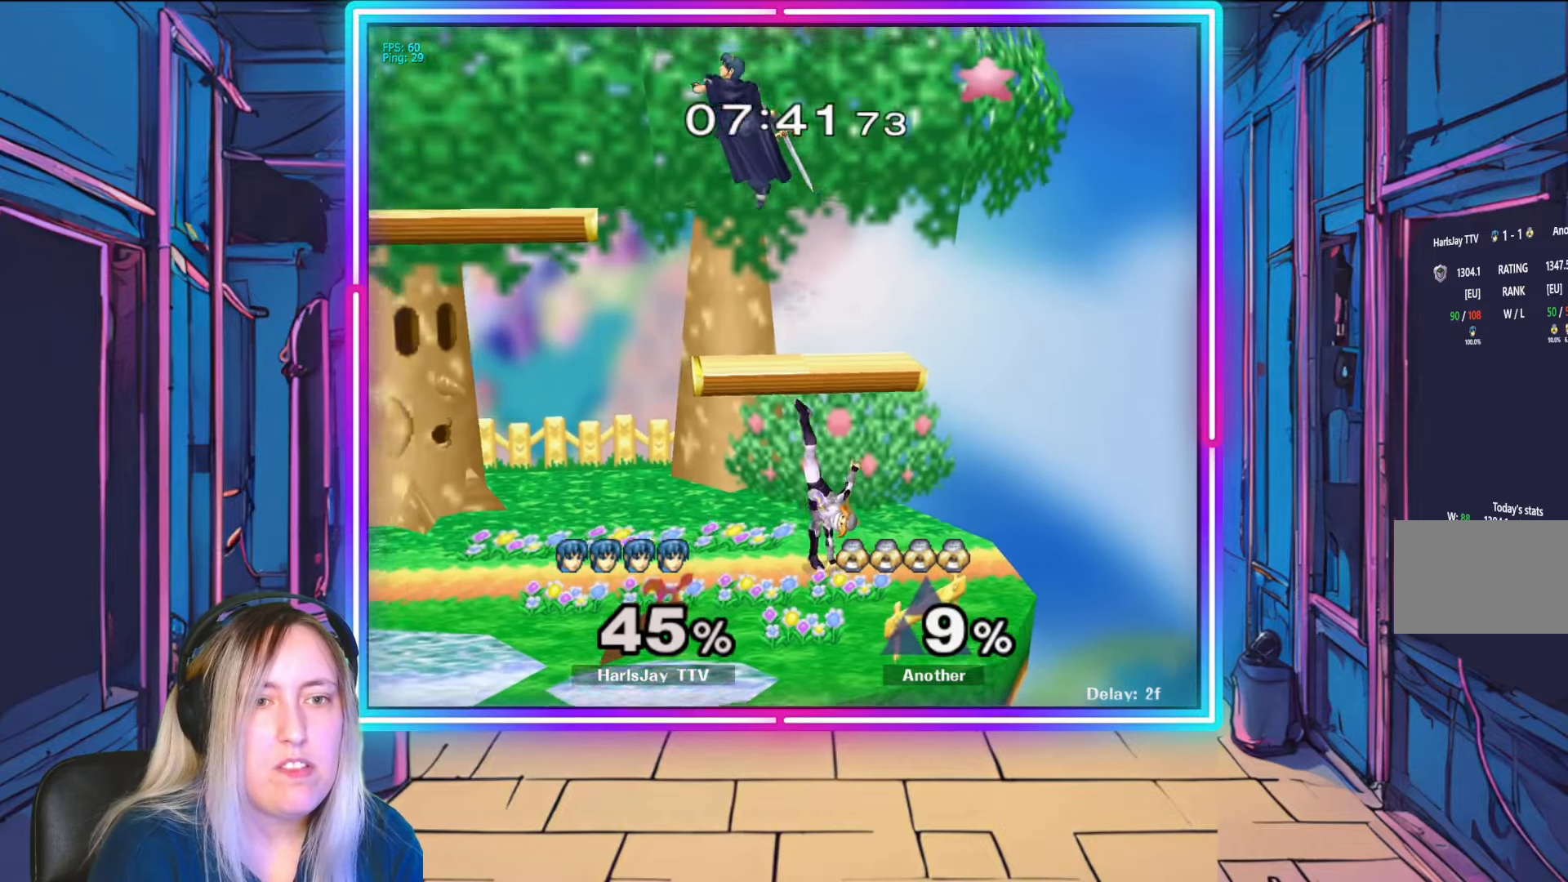
{"buttons": [], "left_stick": "down-left", "right_stick": "center", "events": []}
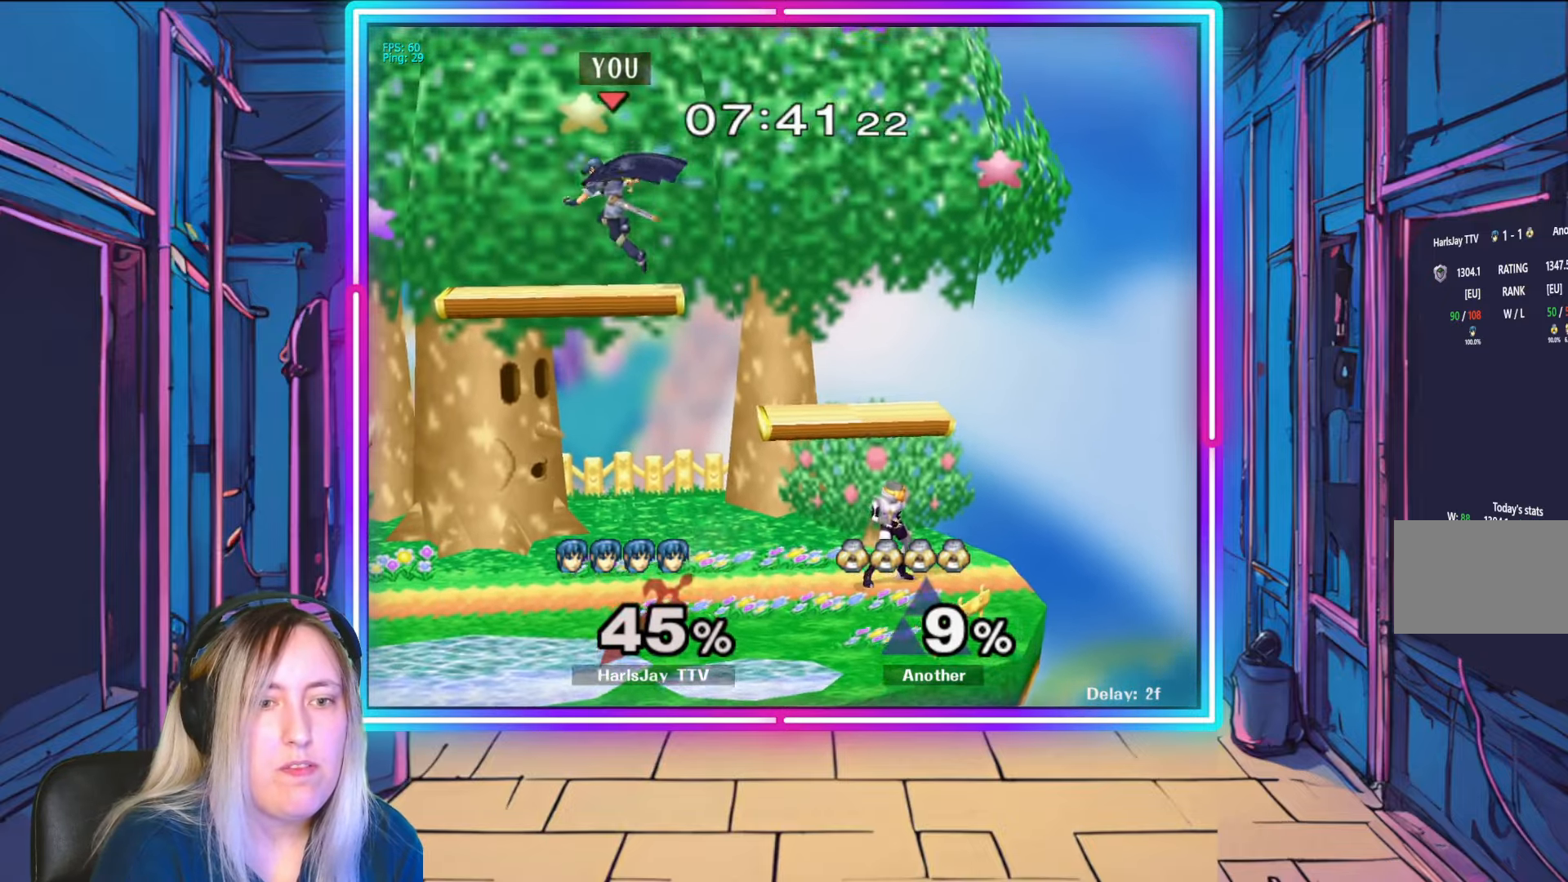
{"buttons": [], "left_stick": "down-right", "right_stick": "center", "events": [[83, "left_stick", "down"], [267, "left_stick", "down-right"]]}